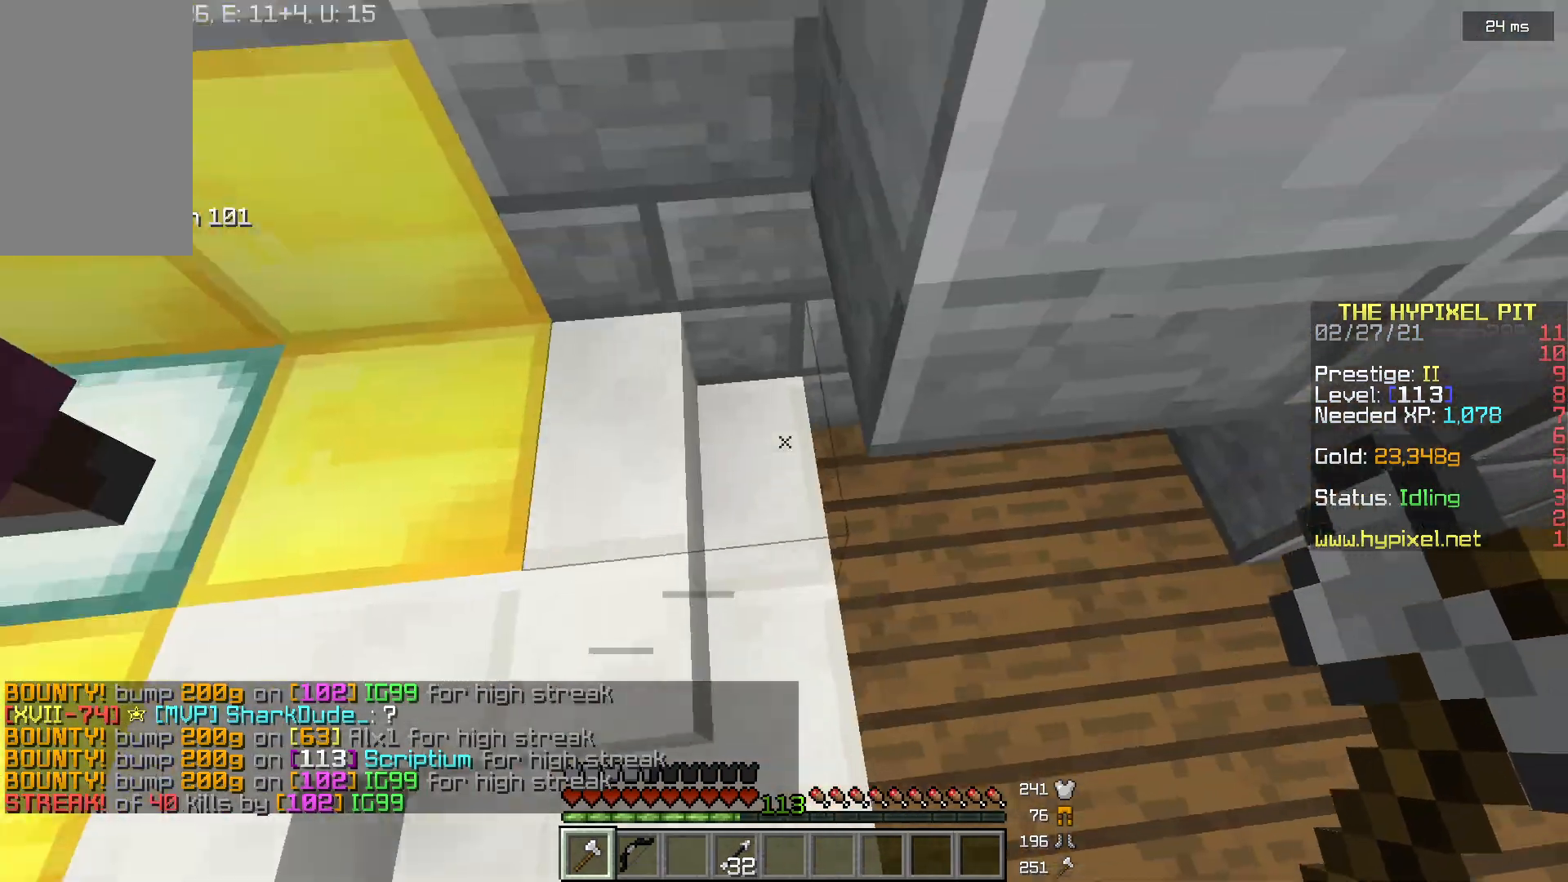
Gameplay with keyboard and mouse; each line is a JSON object with the keys and mouse buttons held at the frame after it. "events" lists presses ("down") and releases ("up") of "a", "d", "s", "w", "mouse_left" and "mouse_right" between this image and that frame as [ms after this image, input, new state], when the widget could be followed in between. "mouse_left", "mouse_right" = the "left", "right" buttons of the "mouse" list. No other keys are recorded. Fast repeated clicks can show as one long hold. Mouse movement is not recorded.
{"keys": [], "mouse": [], "events": [[367, "d", "down"], [468, "d", "up"]]}
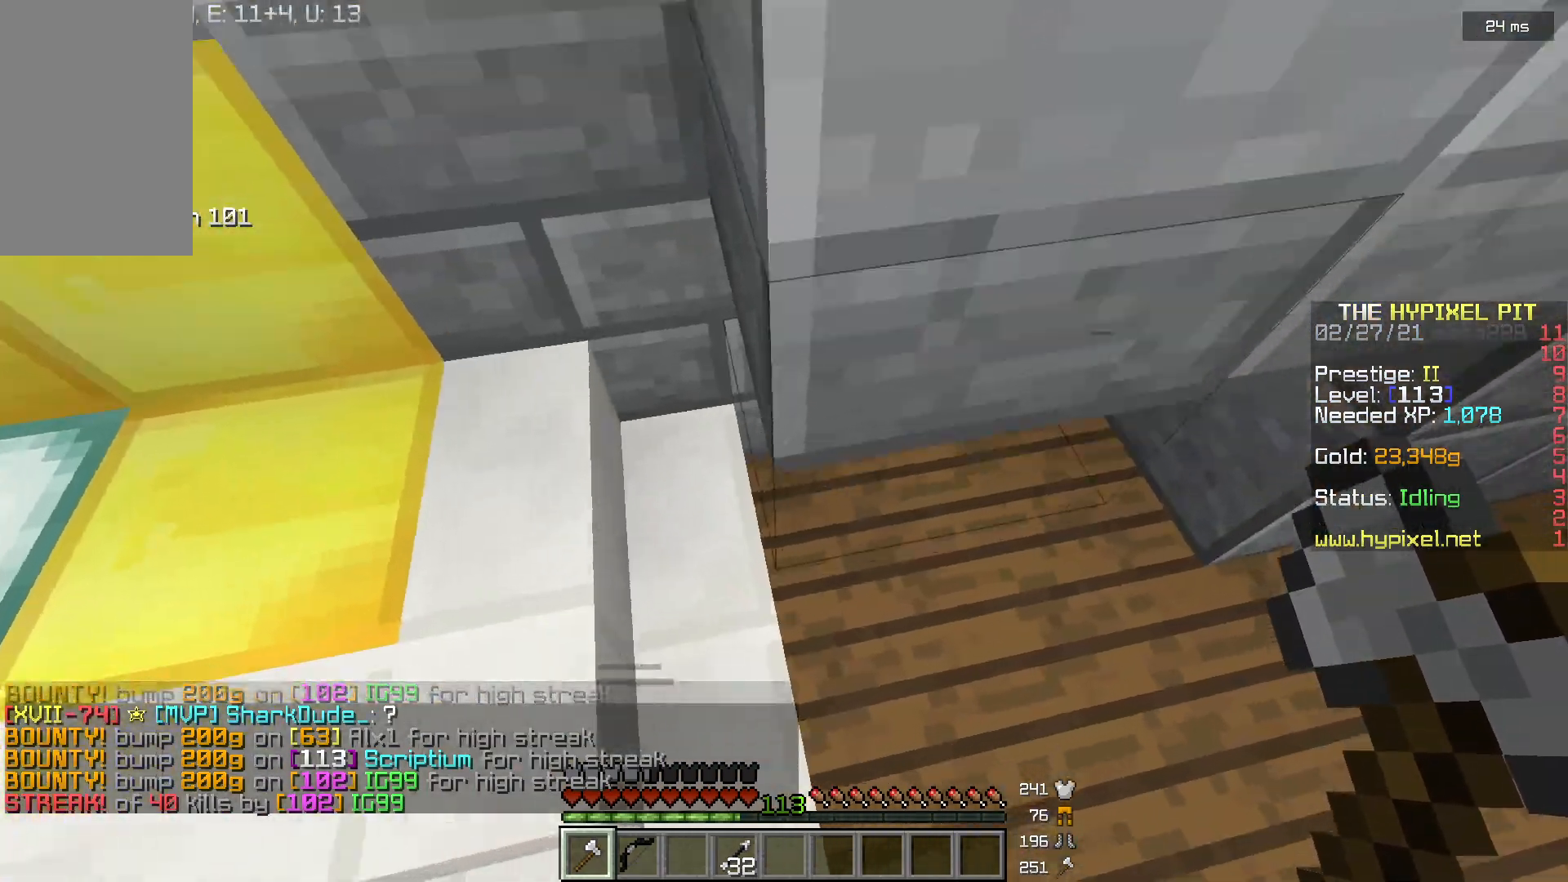
{"keys": ["w"], "mouse": [], "events": [[467, "w", "down"]]}
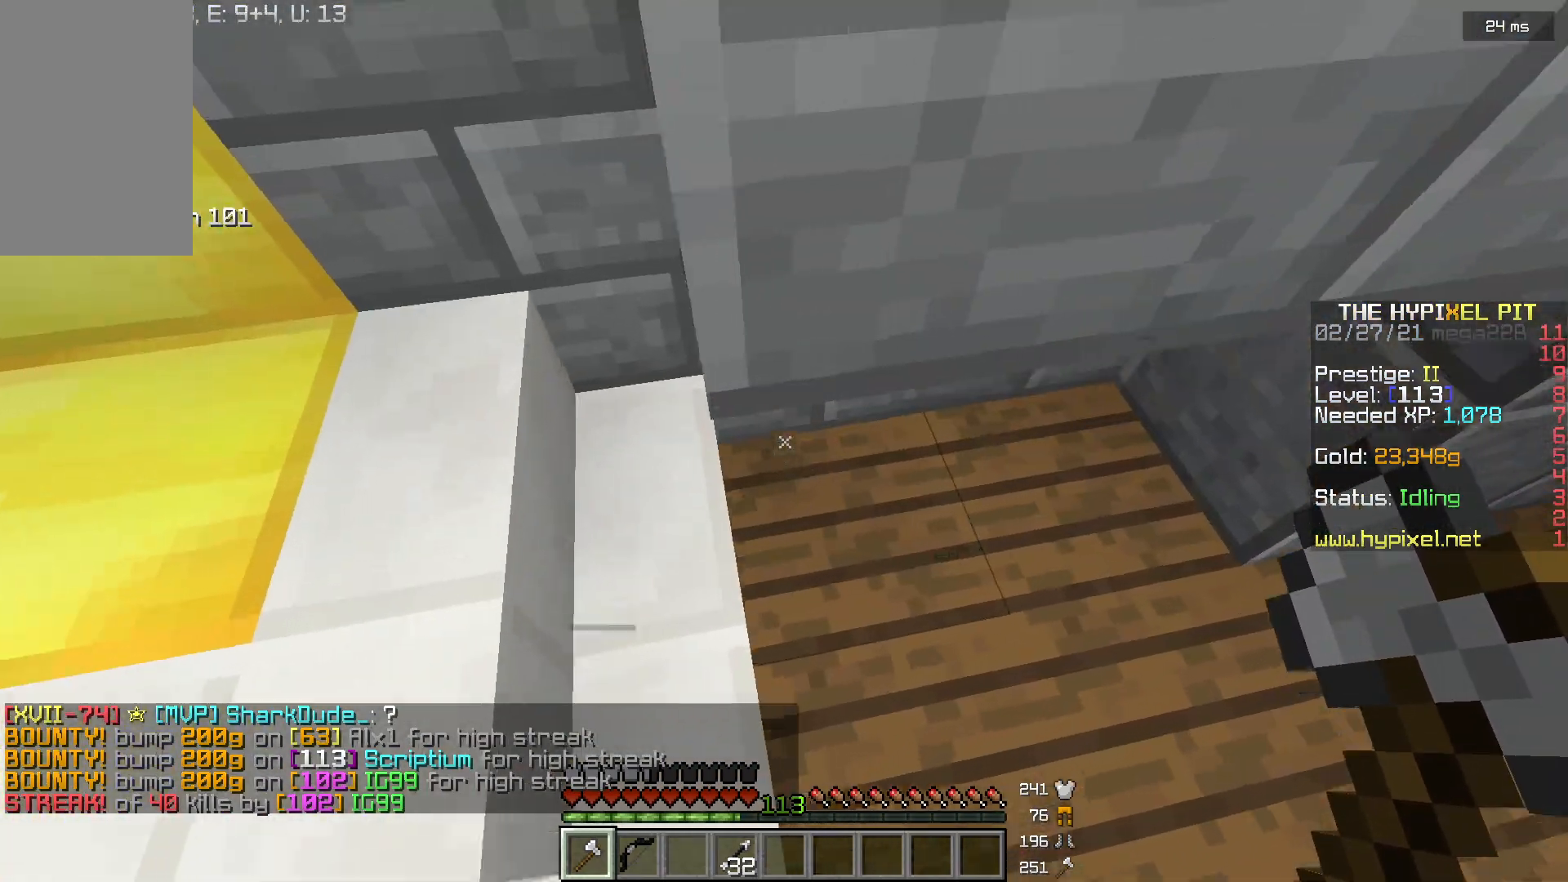
{"keys": ["w"], "mouse": [], "events": [[201, "a", "down"], [434, "a", "up"]]}
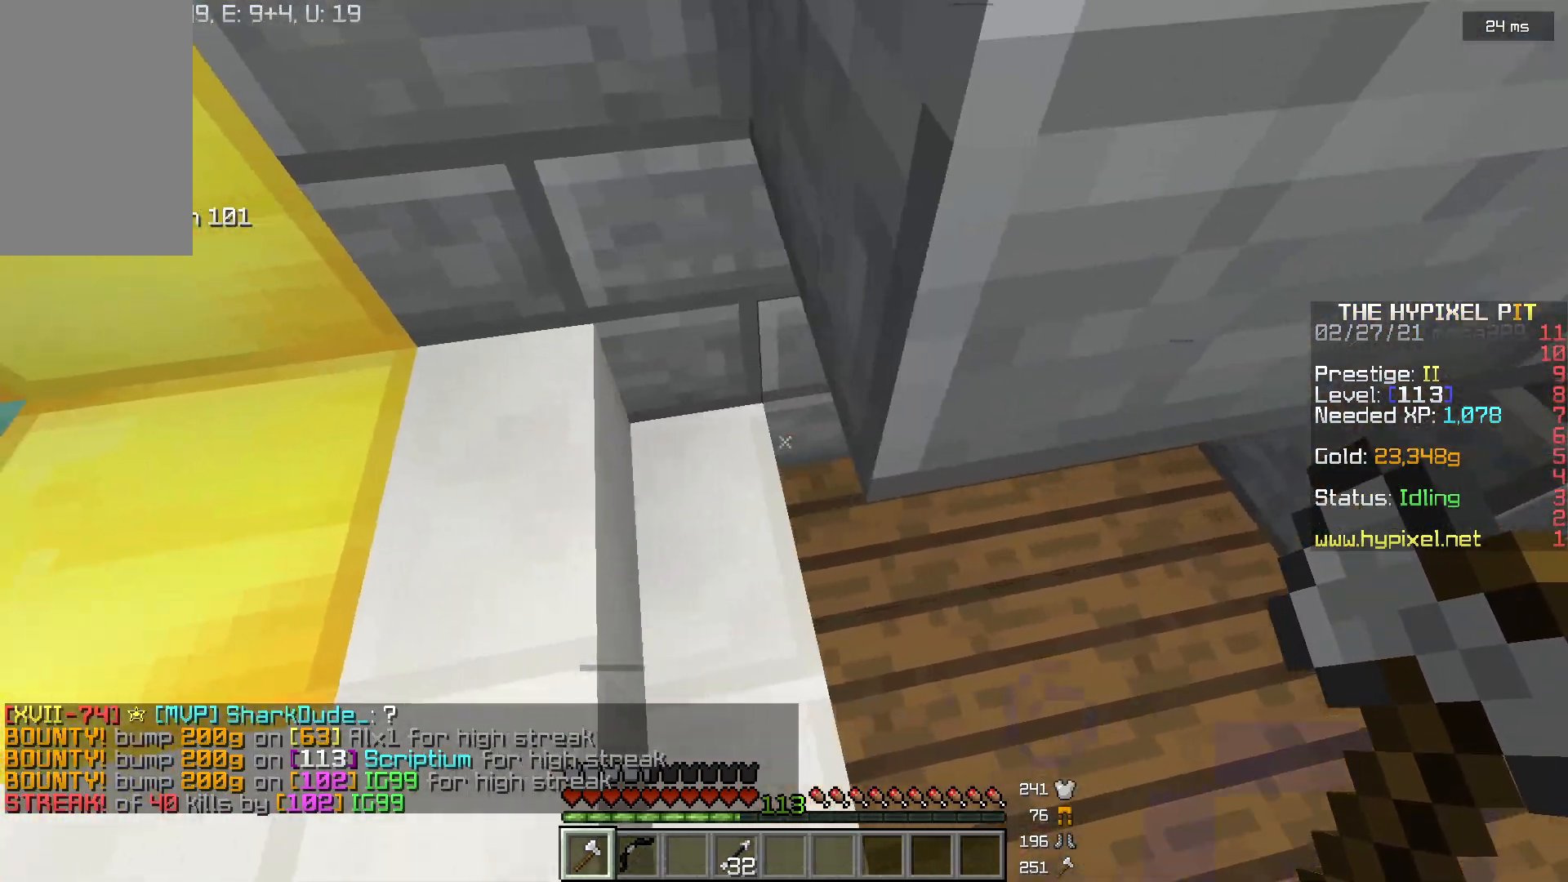
{"keys": ["w"], "mouse": [], "events": [[334, "a", "down"], [500, "a", "up"]]}
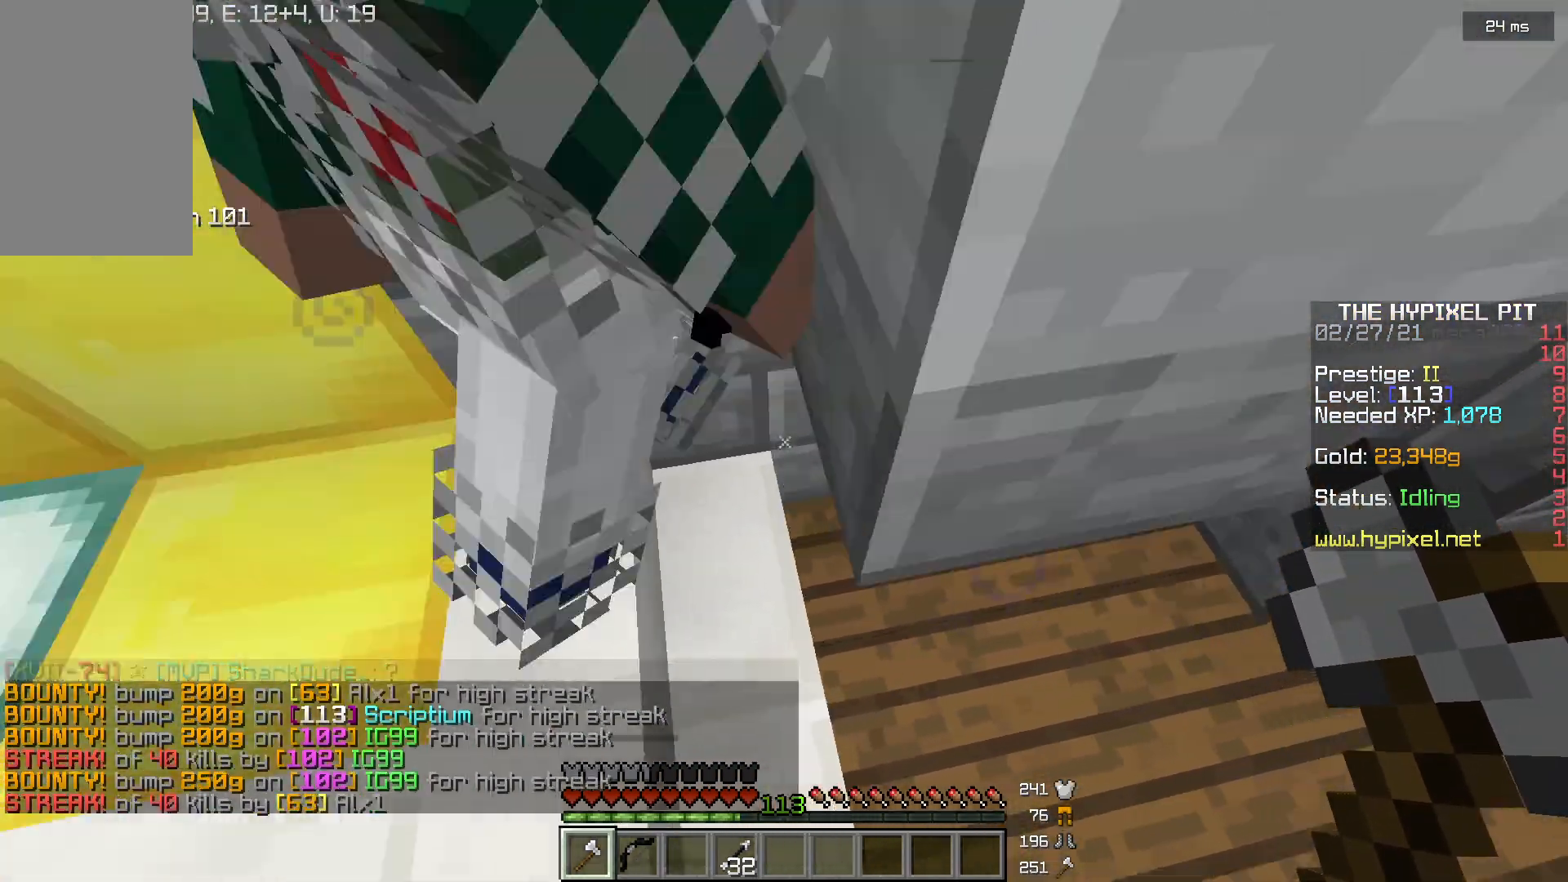
{"keys": [], "mouse": [], "events": [[401, "w", "up"]]}
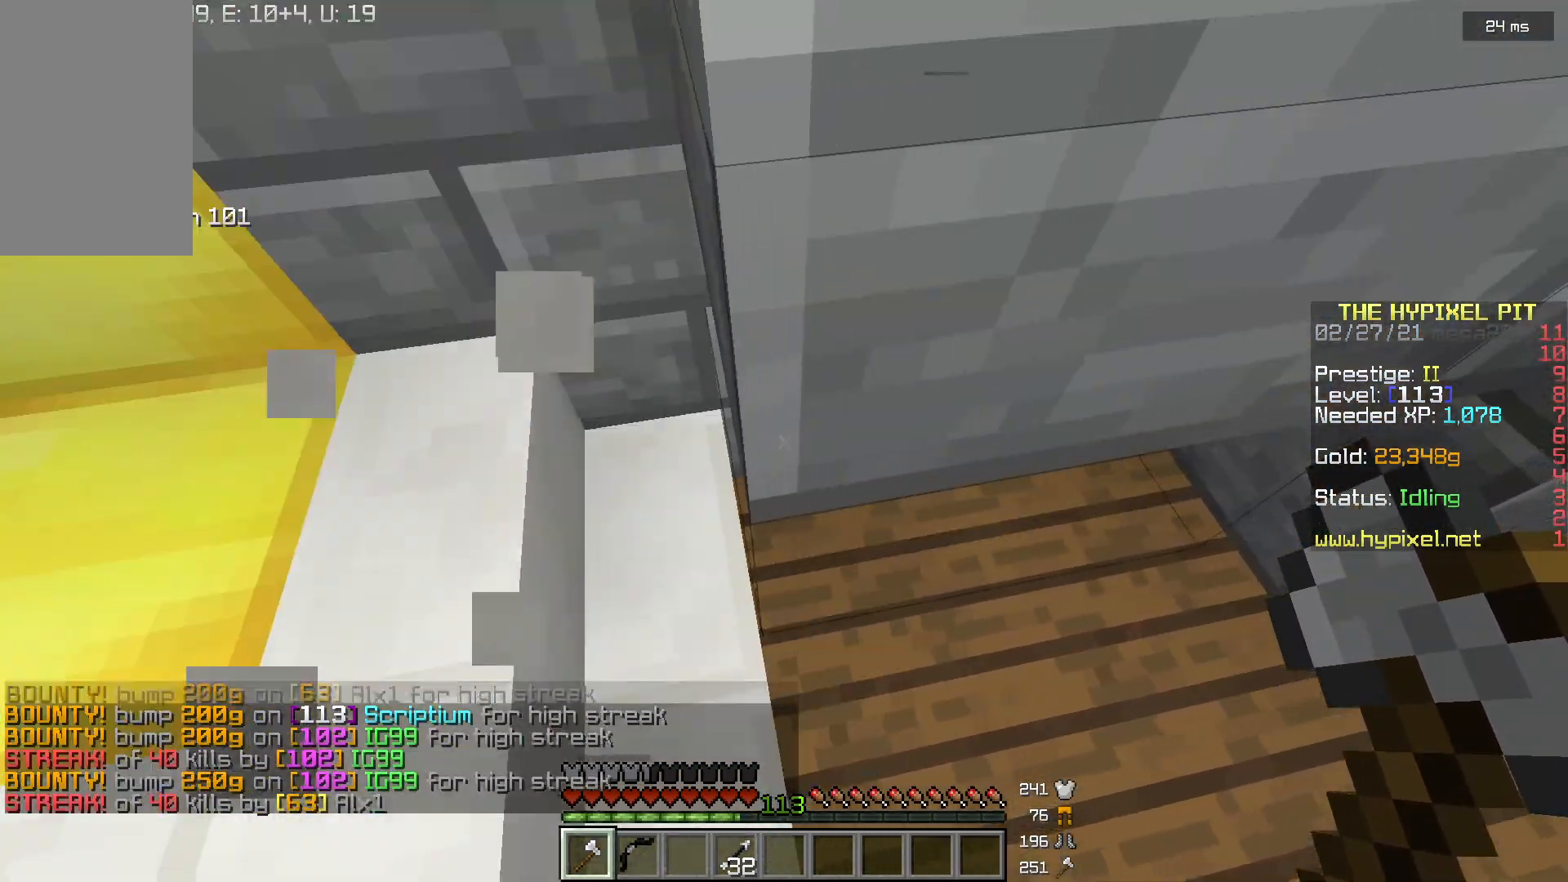
{"keys": ["w"], "mouse": [], "events": [[367, "w", "down"]]}
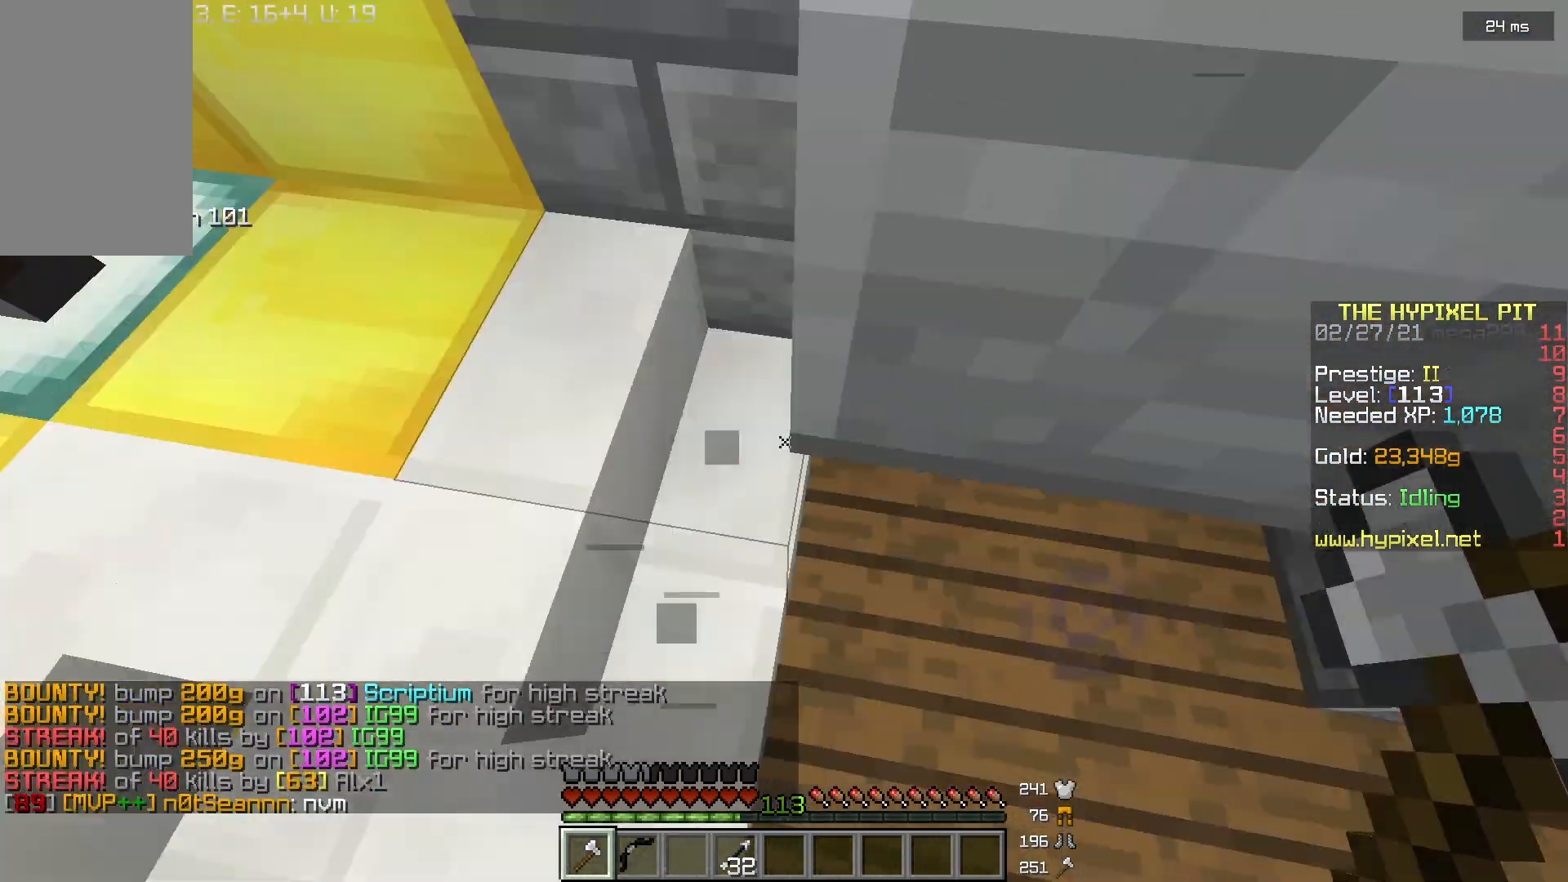
{"keys": ["w"], "mouse": [], "events": []}
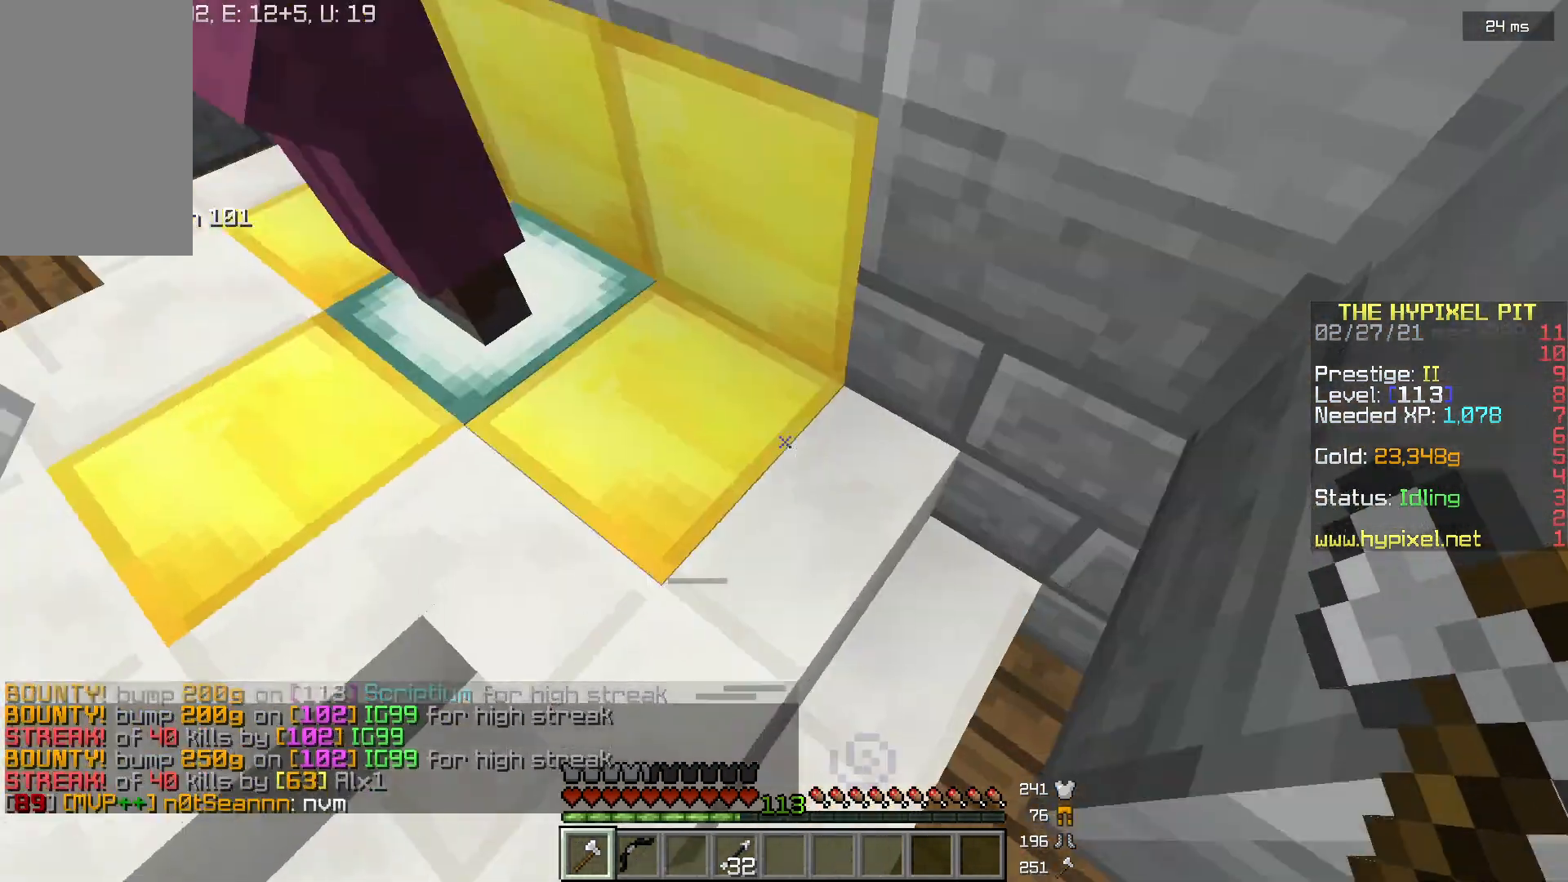
{"keys": ["w"], "mouse": [], "events": []}
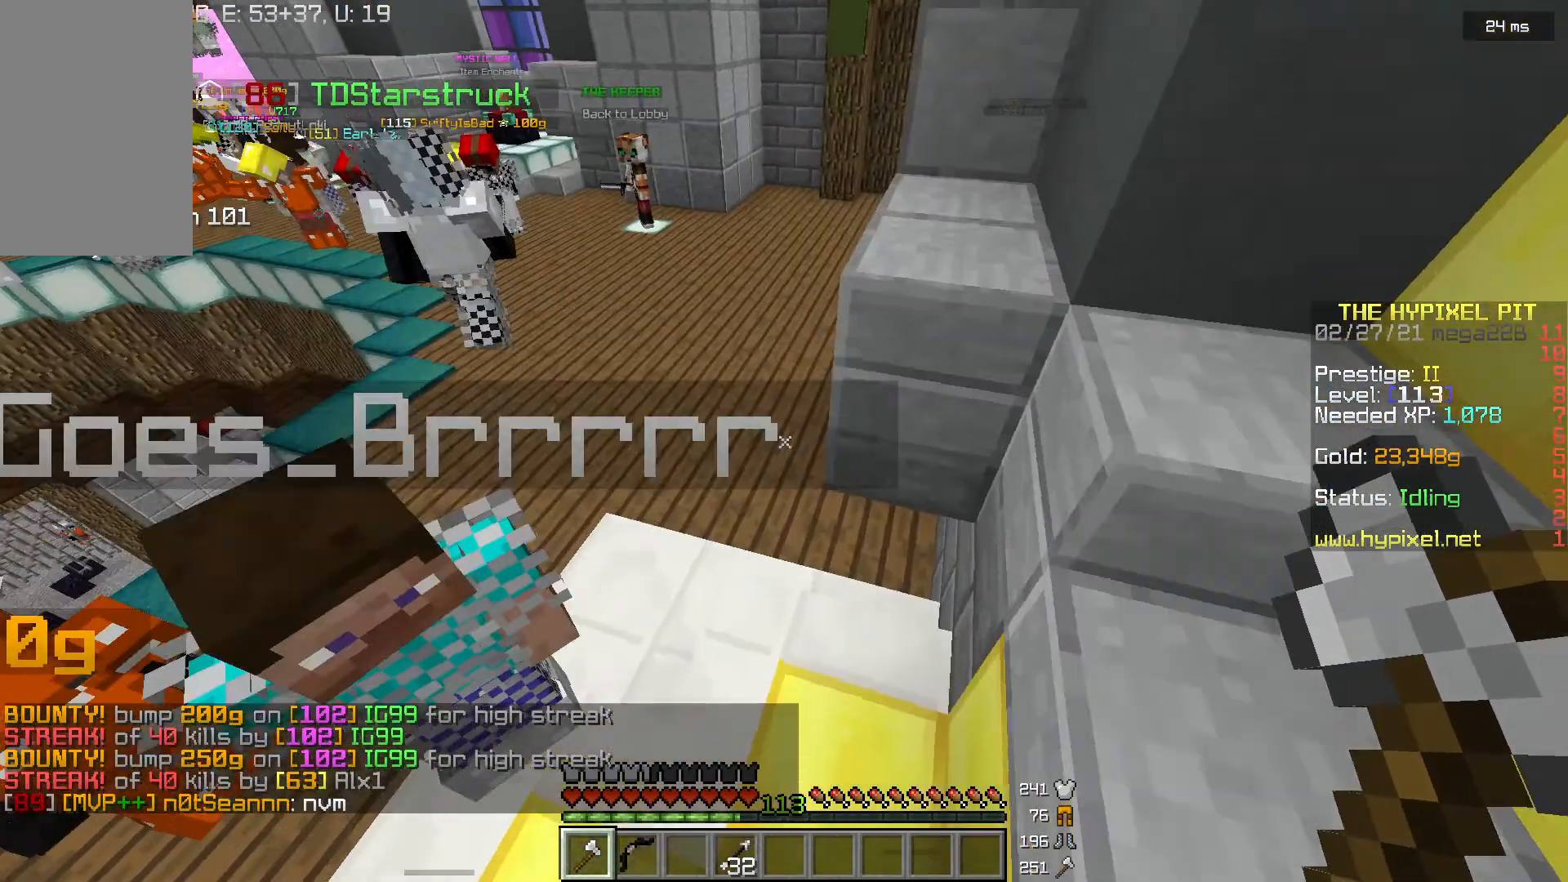
{"keys": ["w"], "mouse": [], "events": []}
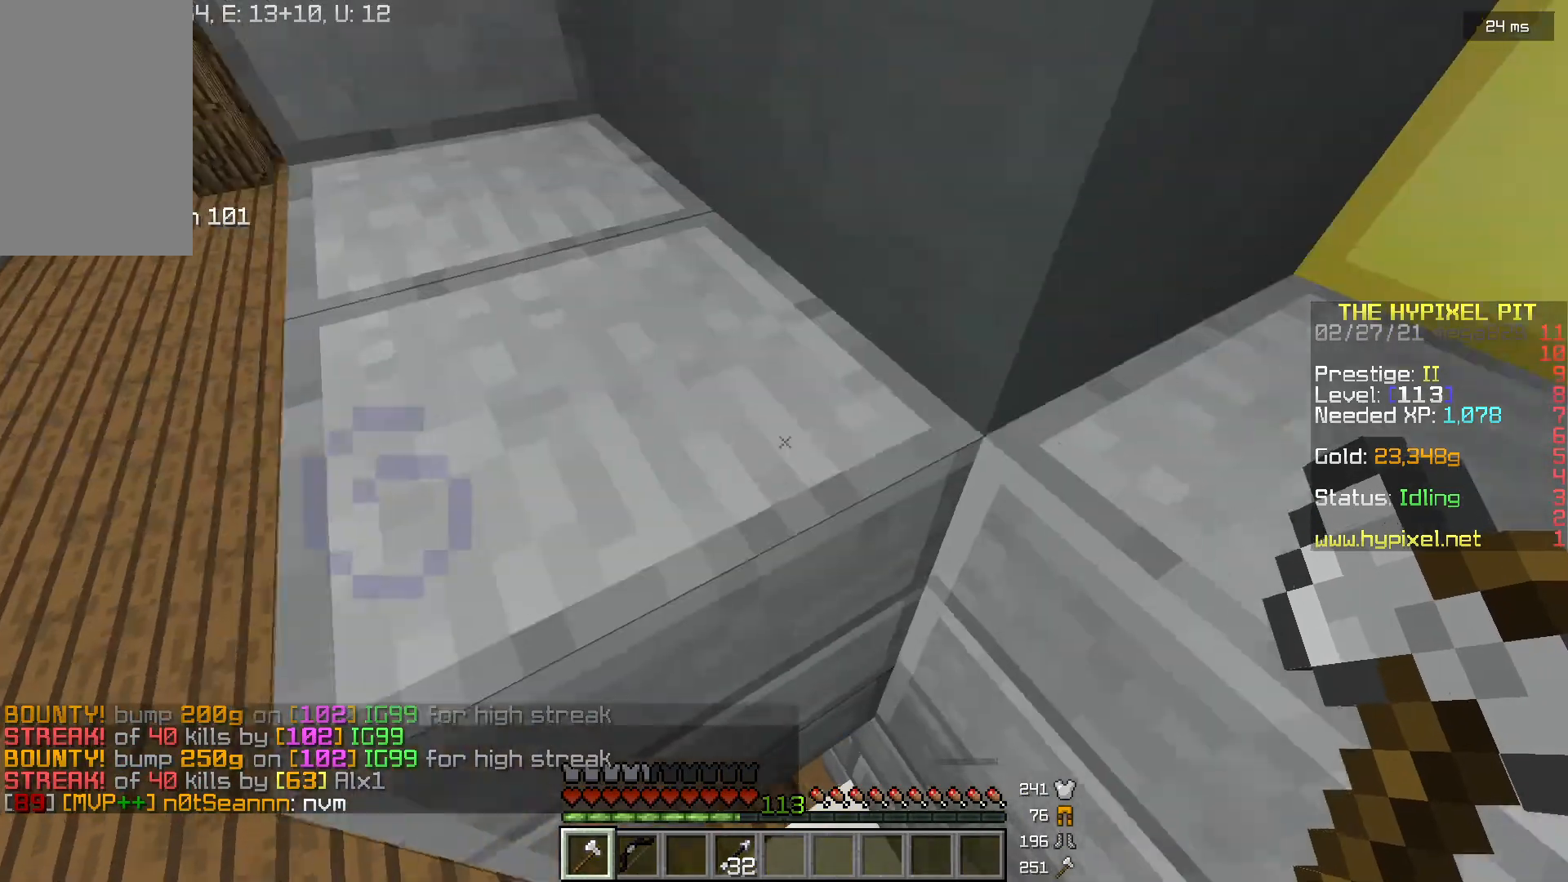
{"keys": ["a", "w"], "mouse": [], "events": [[333, "a", "down"]]}
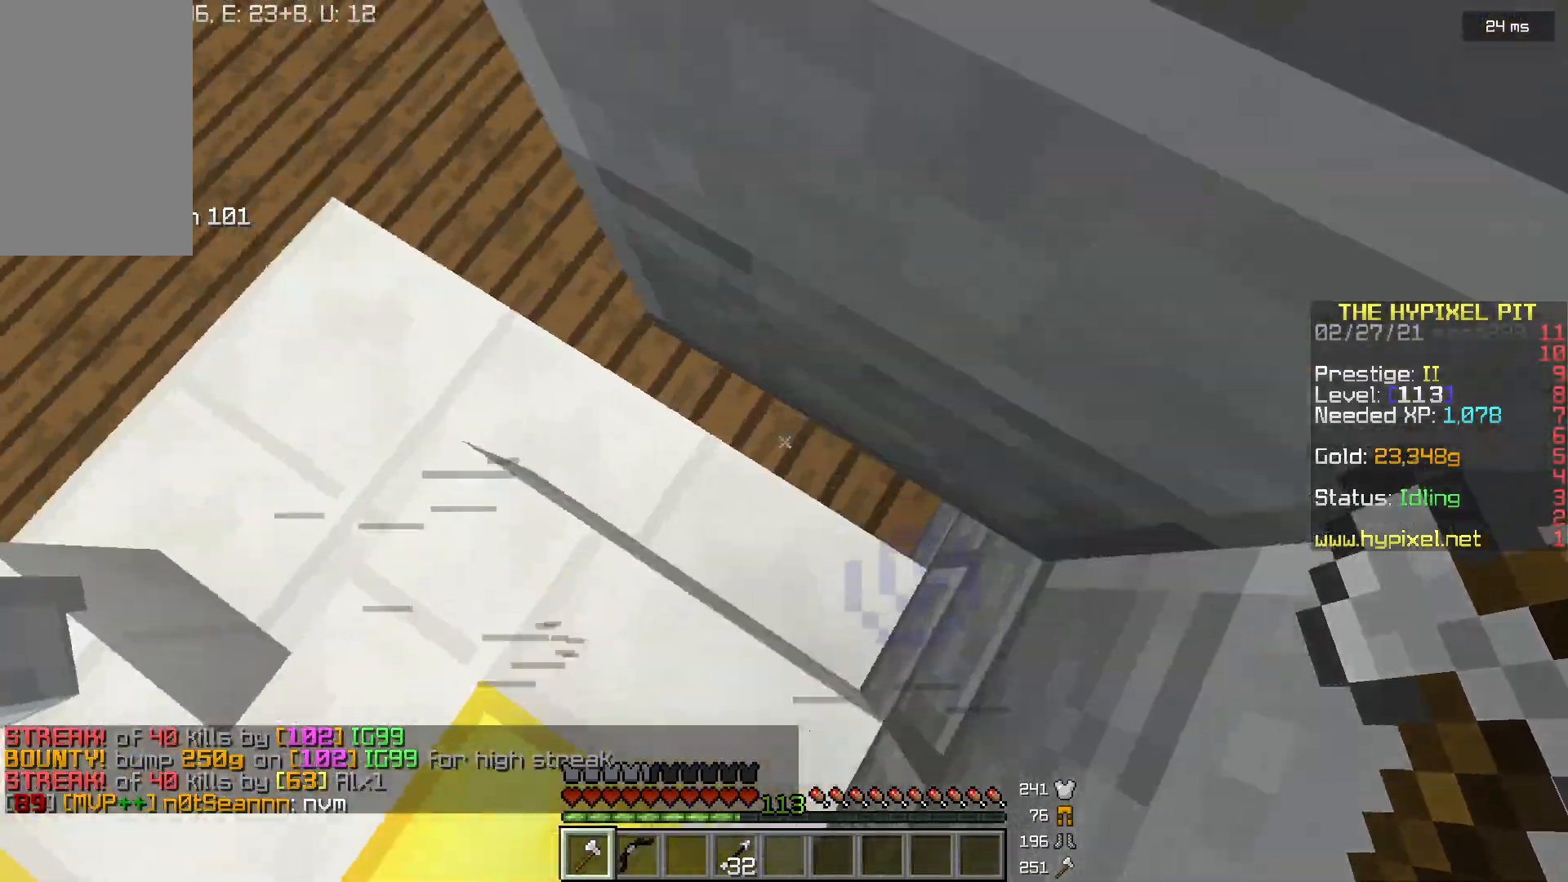
{"keys": [], "mouse": [], "events": [[267, "a", "up"], [300, "w", "up"]]}
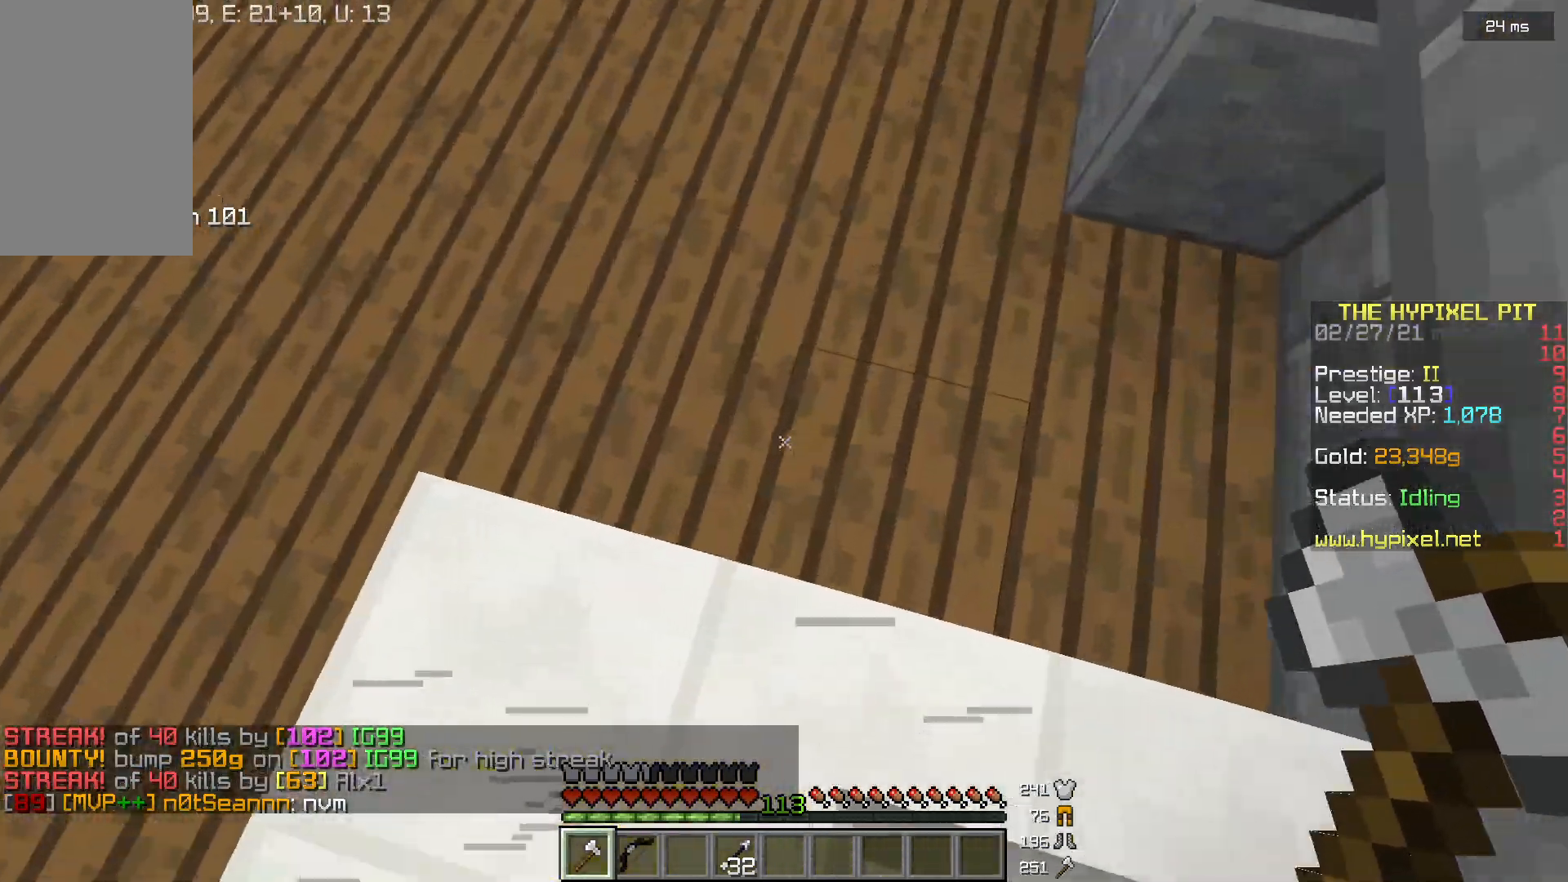
{"keys": [], "mouse": [], "events": [[101, "d", "down"], [167, "d", "up"]]}
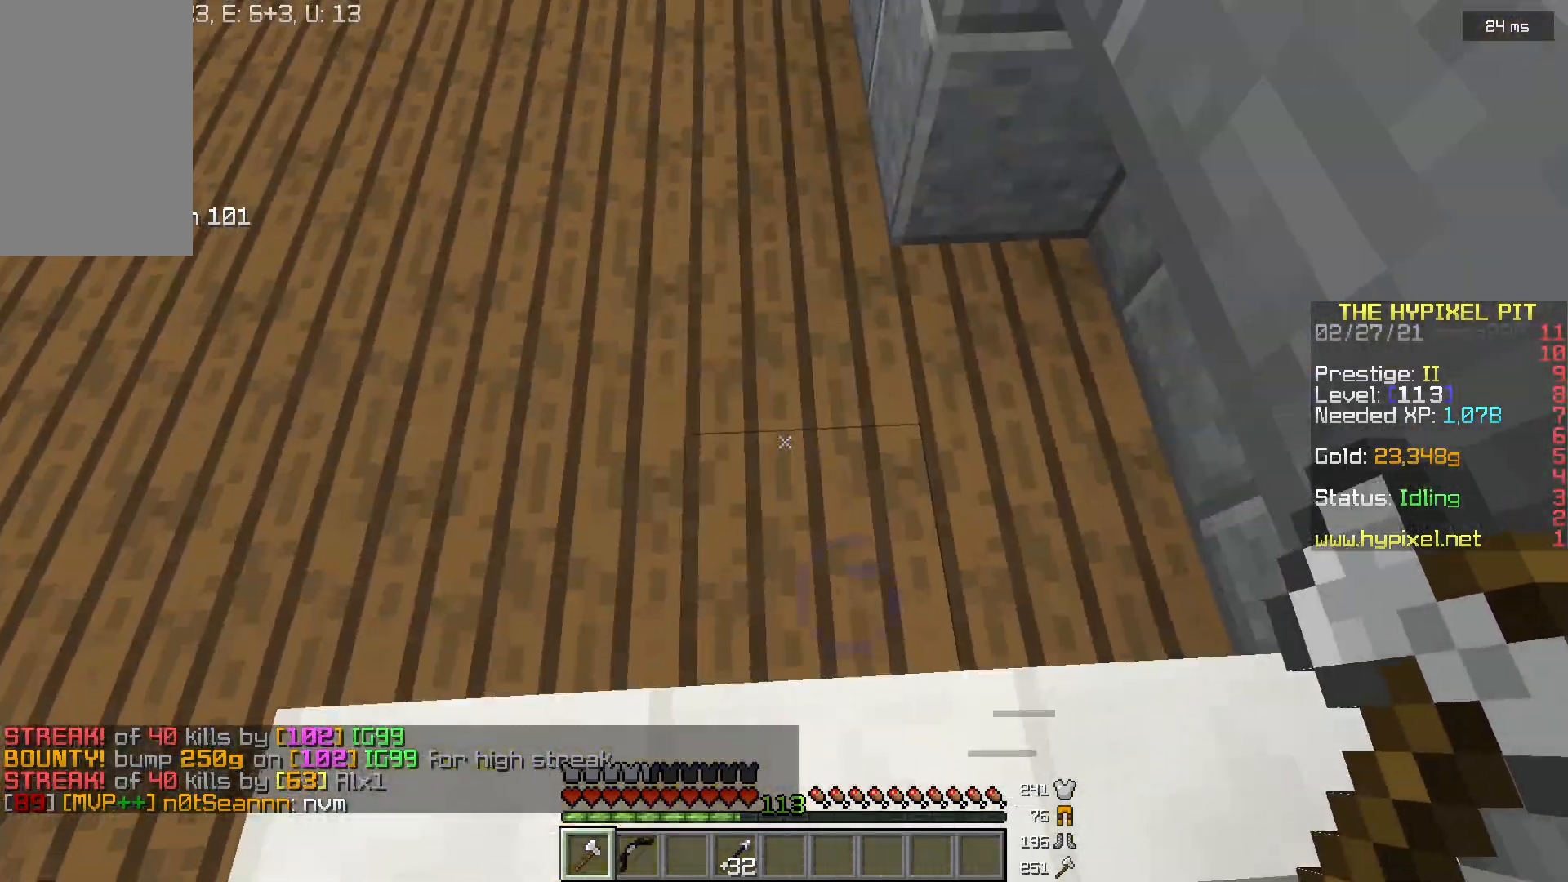
{"keys": ["w"], "mouse": [], "events": [[33, "w", "down"]]}
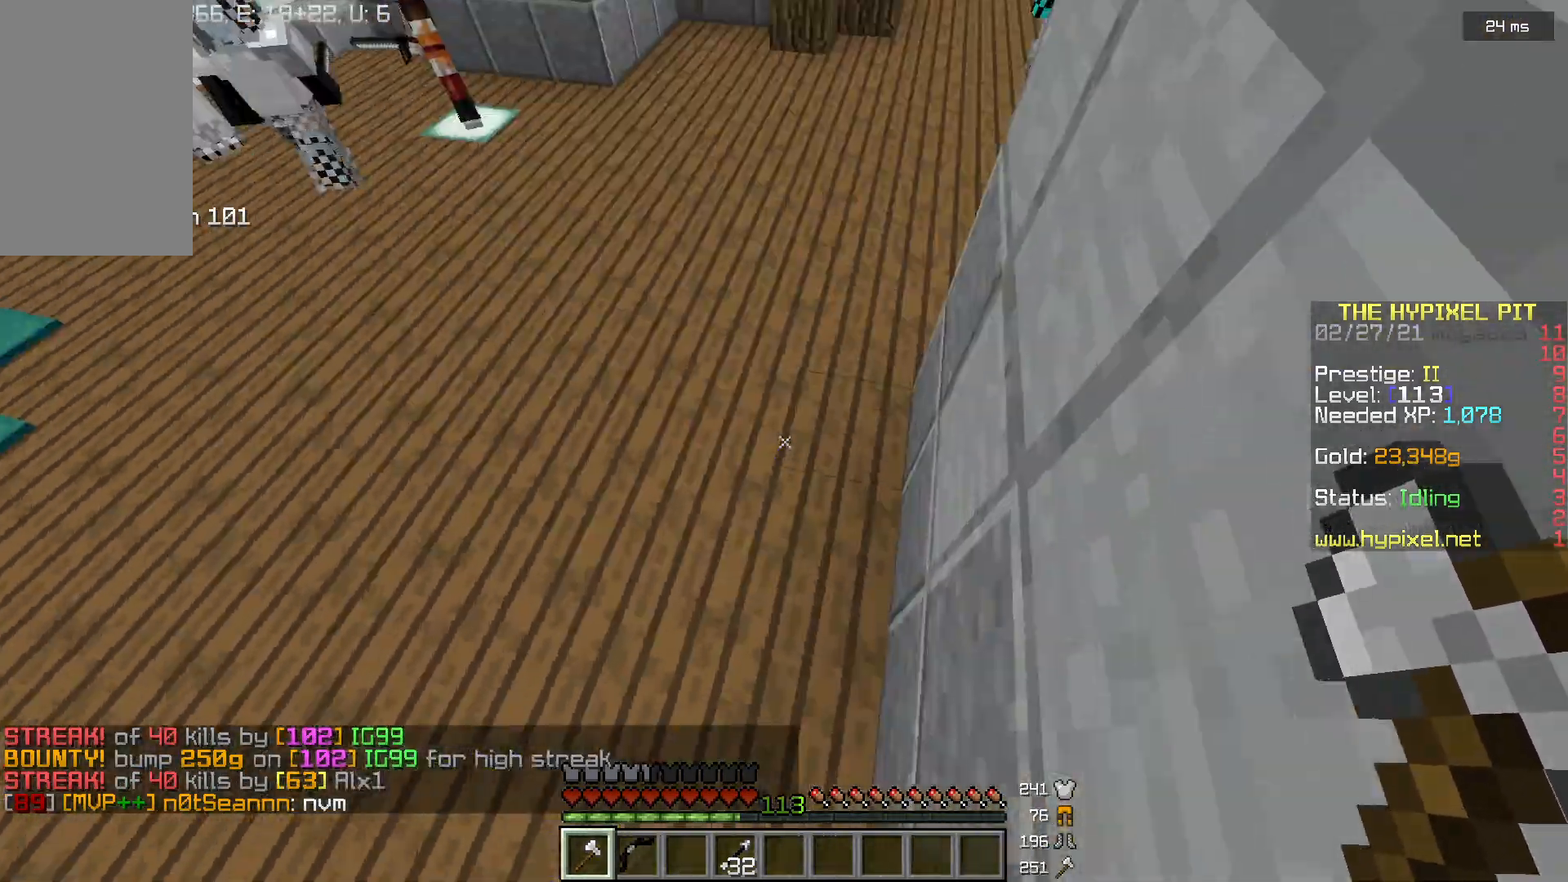
{"keys": ["a", "w"], "mouse": [], "events": [[233, "mouse_left", "down"], [367, "a", "down"], [367, "mouse_left", "up"]]}
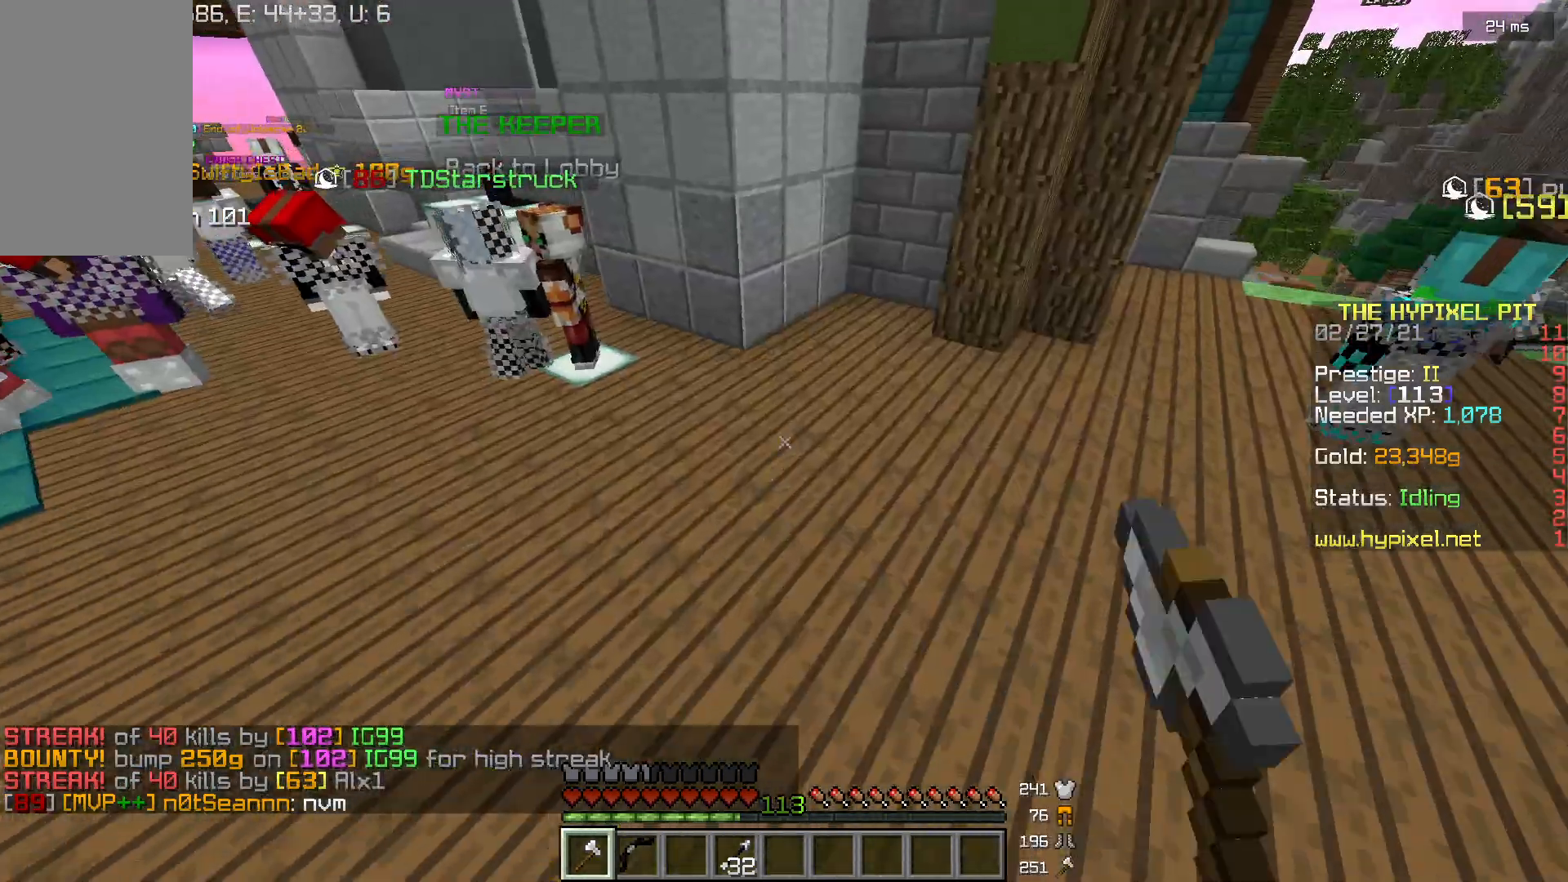
{"keys": ["w"], "mouse": [], "events": [[167, "a", "up"], [200, "mouse_left", "down"], [367, "mouse_left", "up"]]}
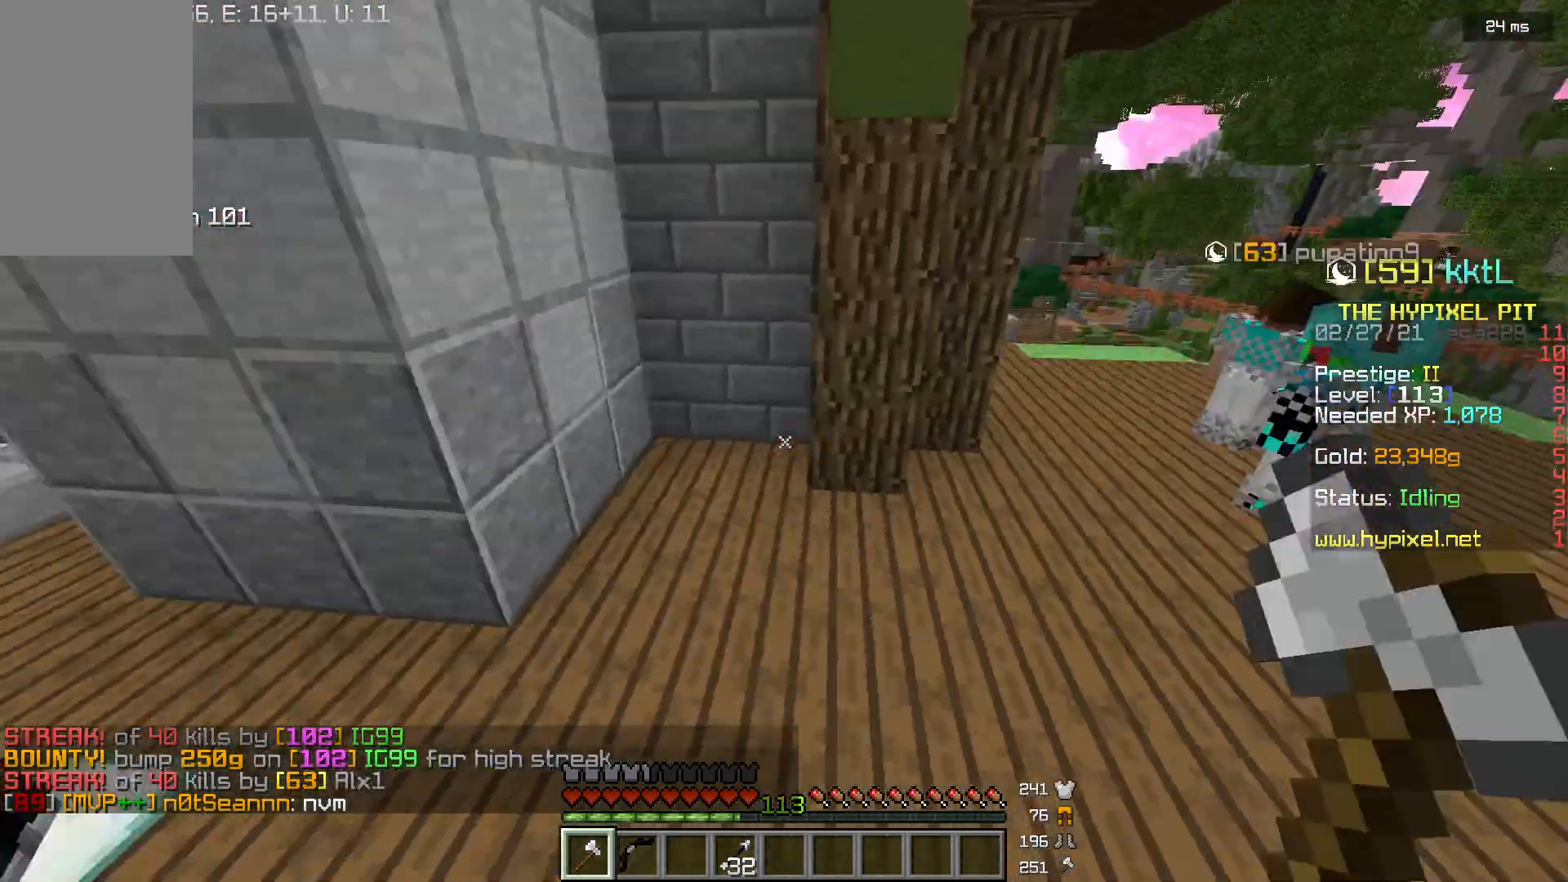
{"keys": ["w"], "mouse": ["left"], "events": [[401, "mouse_left", "down"]]}
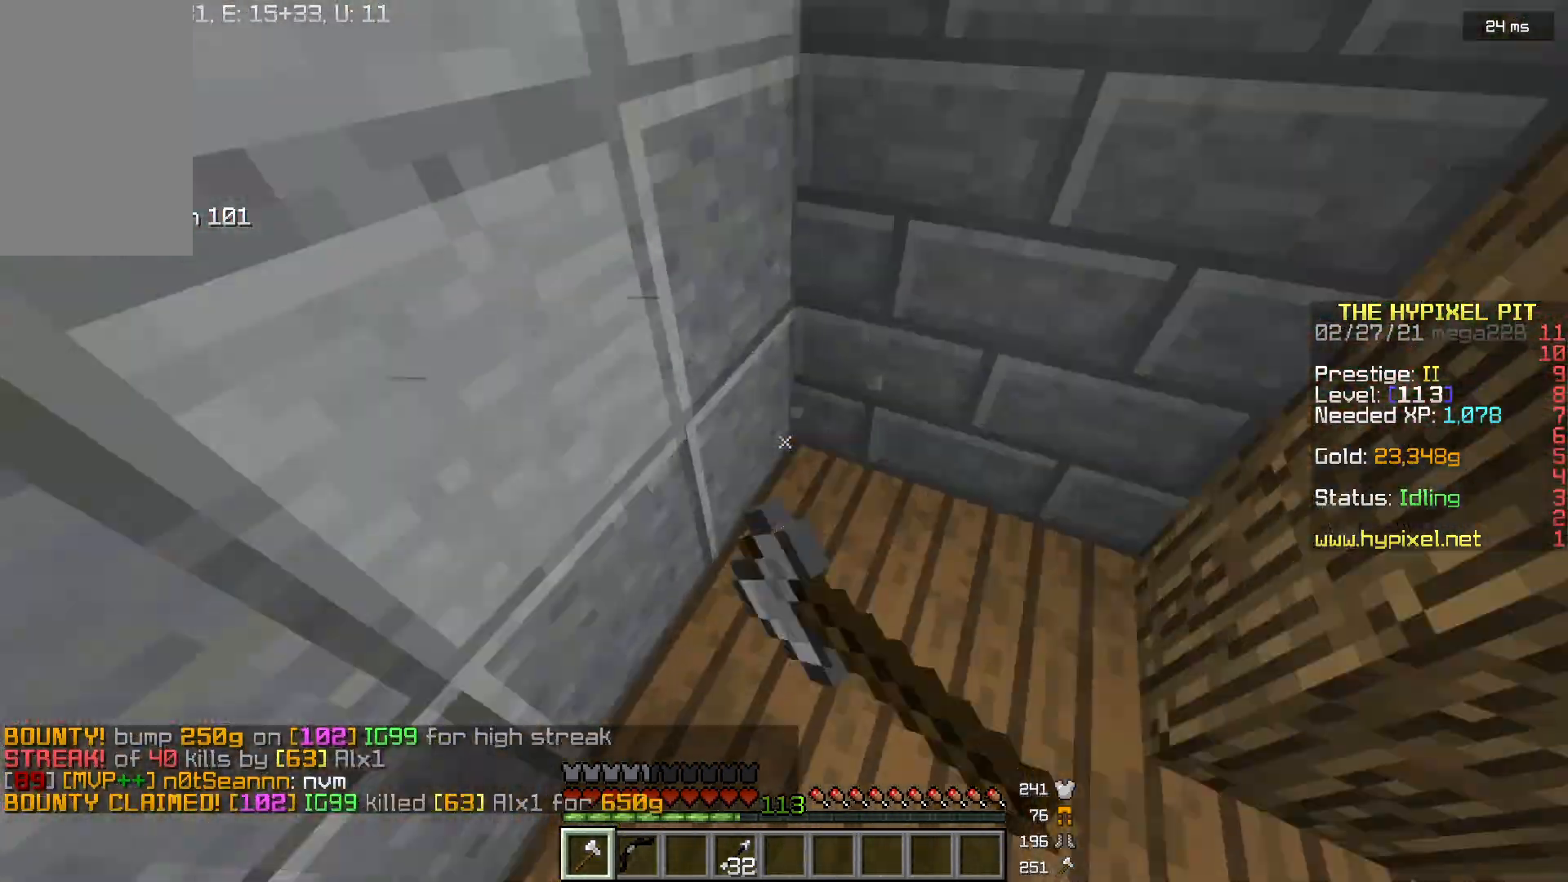
{"keys": ["w"], "mouse": ["left", "right"], "events": [[67, "mouse_right", "down"]]}
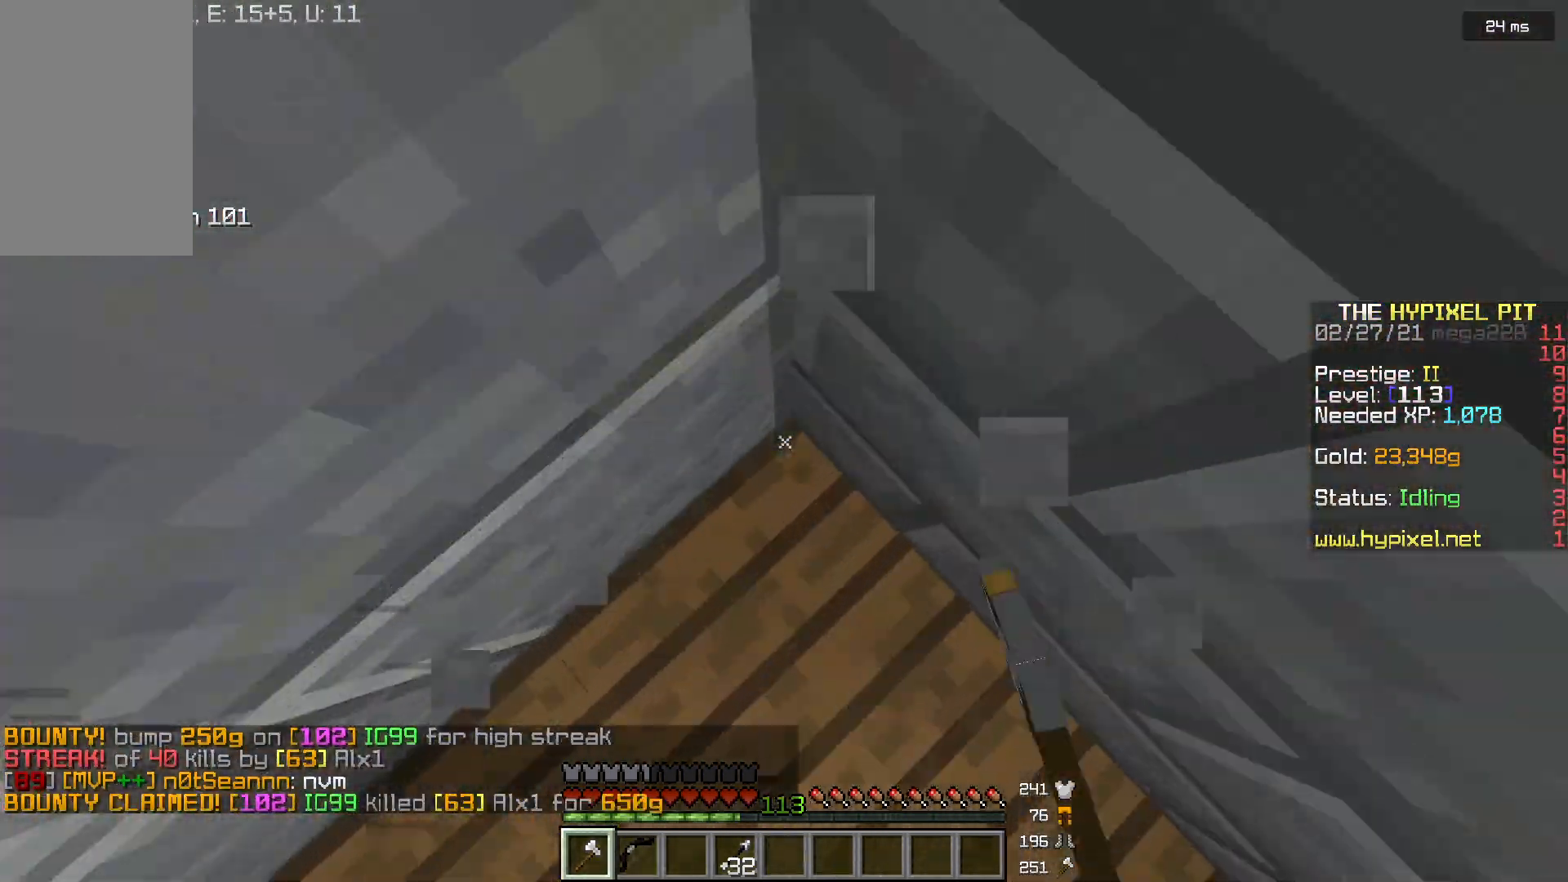
{"keys": ["w"], "mouse": [], "events": [[500, "mouse_left", "up"], [500, "mouse_right", "up"]]}
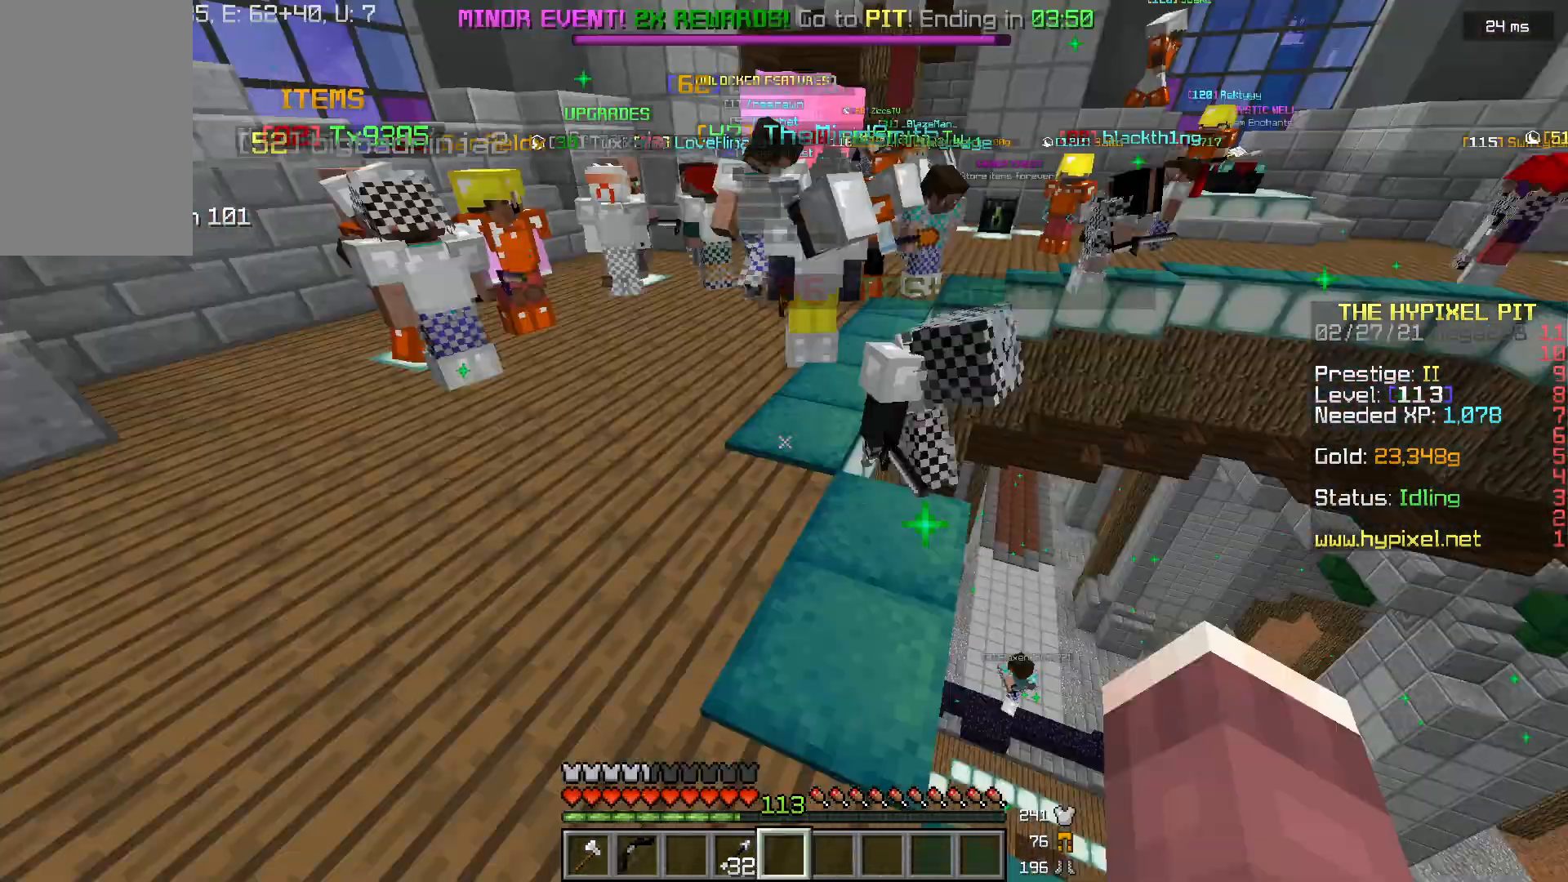
{"keys": ["w"], "mouse": [], "events": []}
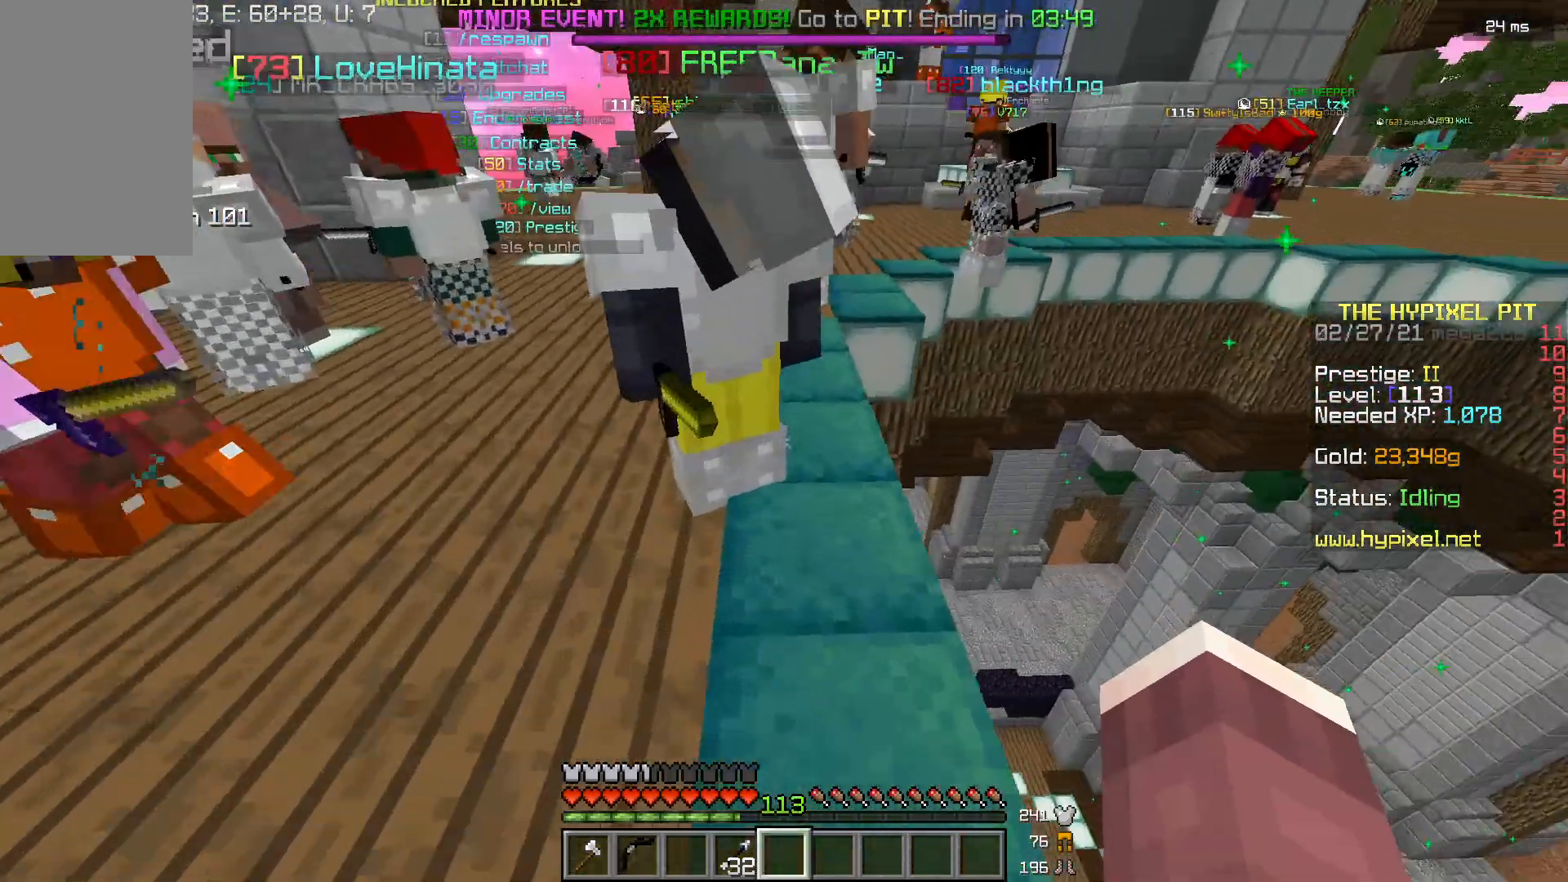
{"keys": ["w"], "mouse": [], "events": []}
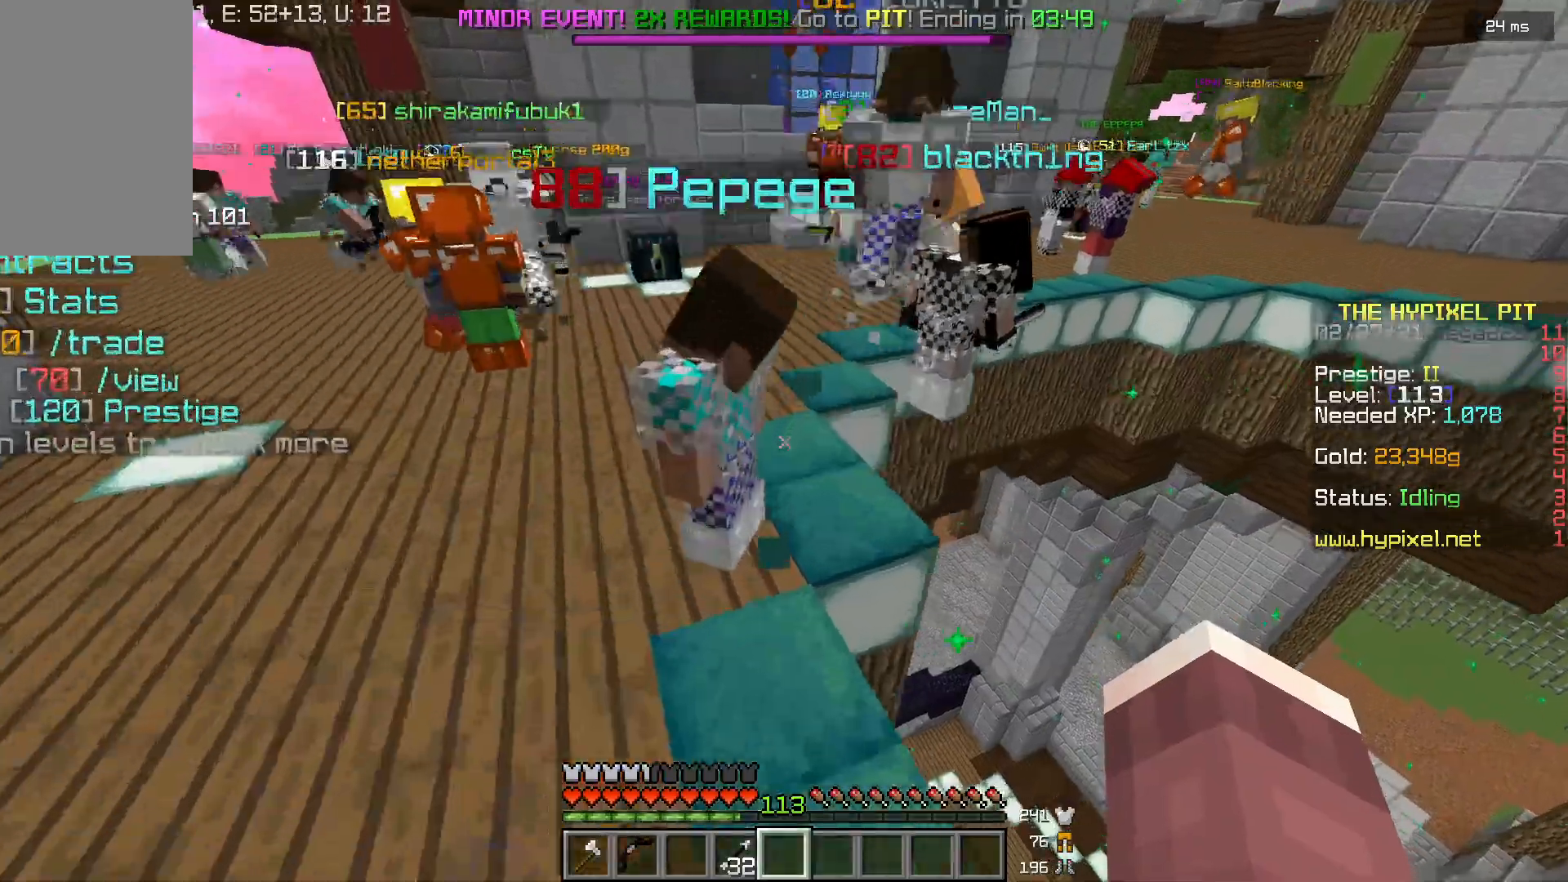
{"keys": ["w"], "mouse": [], "events": []}
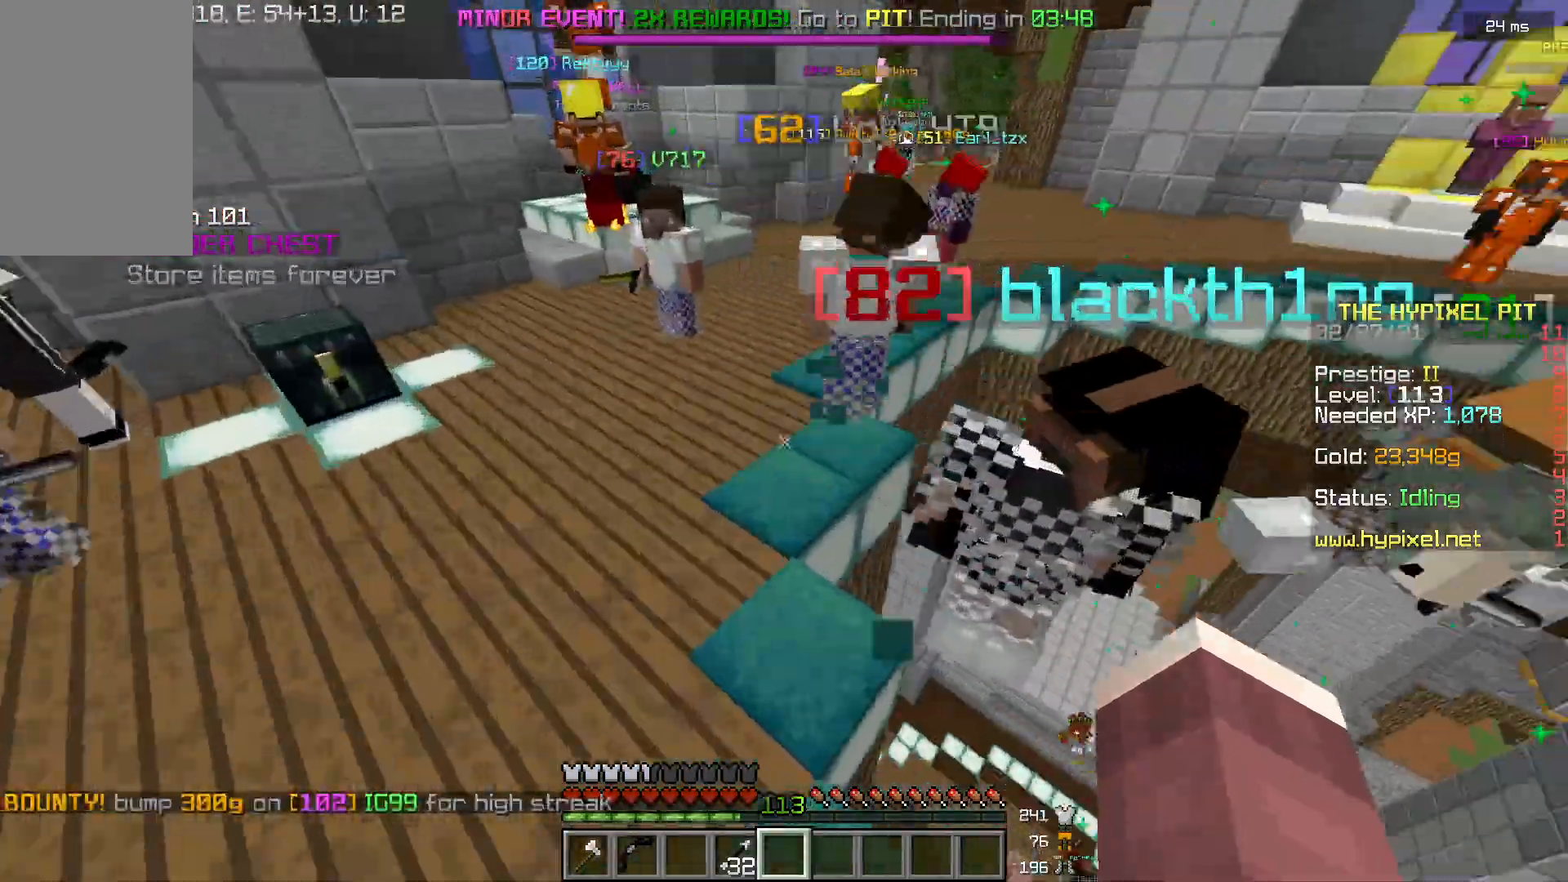
{"keys": ["w"], "mouse": [], "events": []}
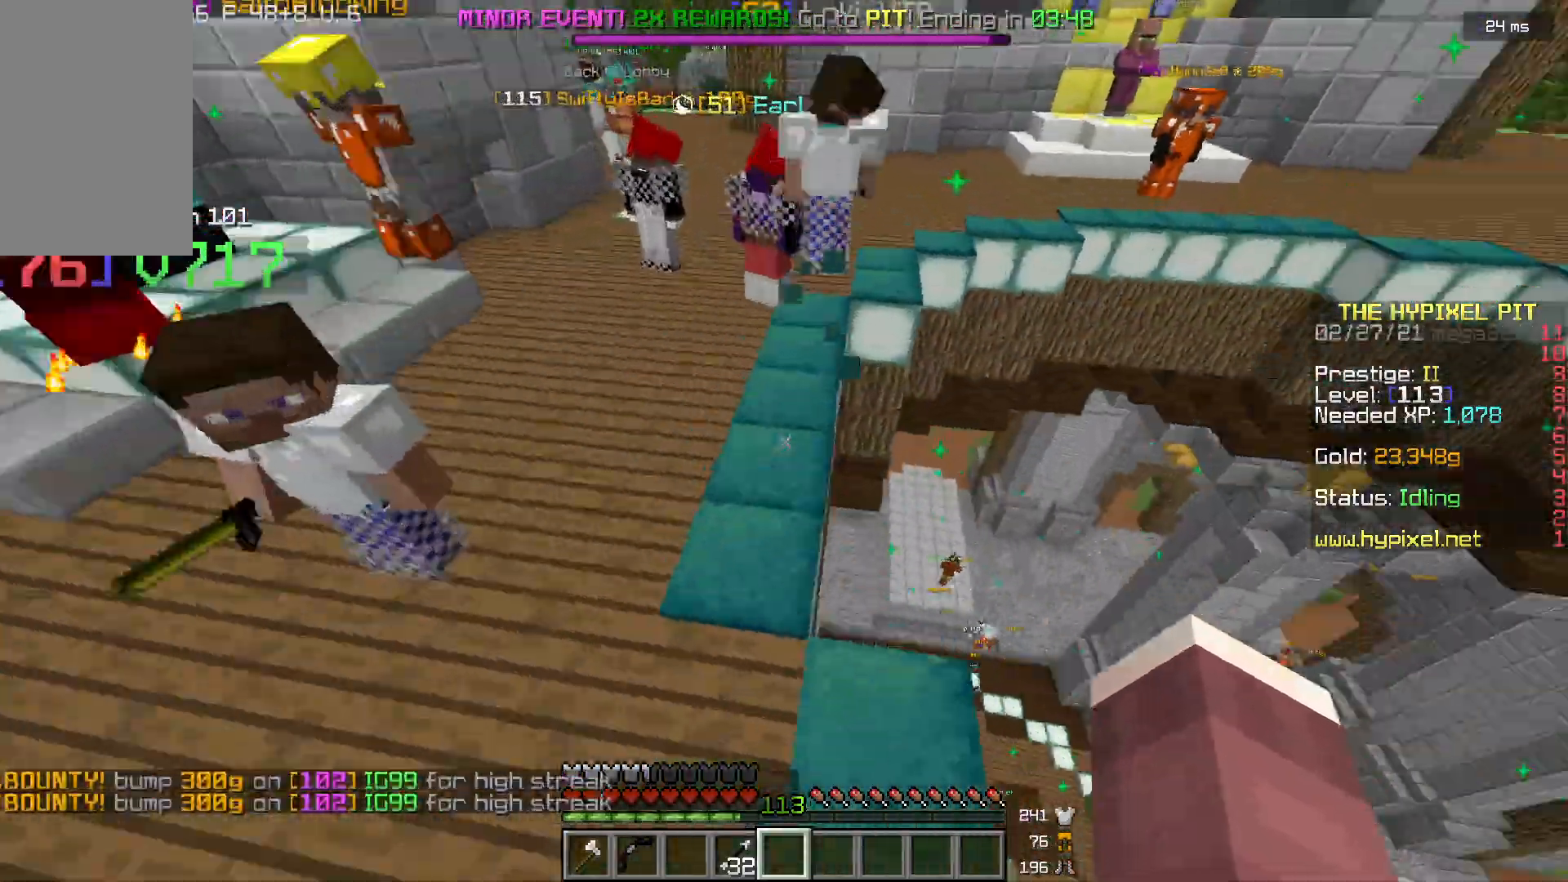
{"keys": ["w"], "mouse": [], "events": []}
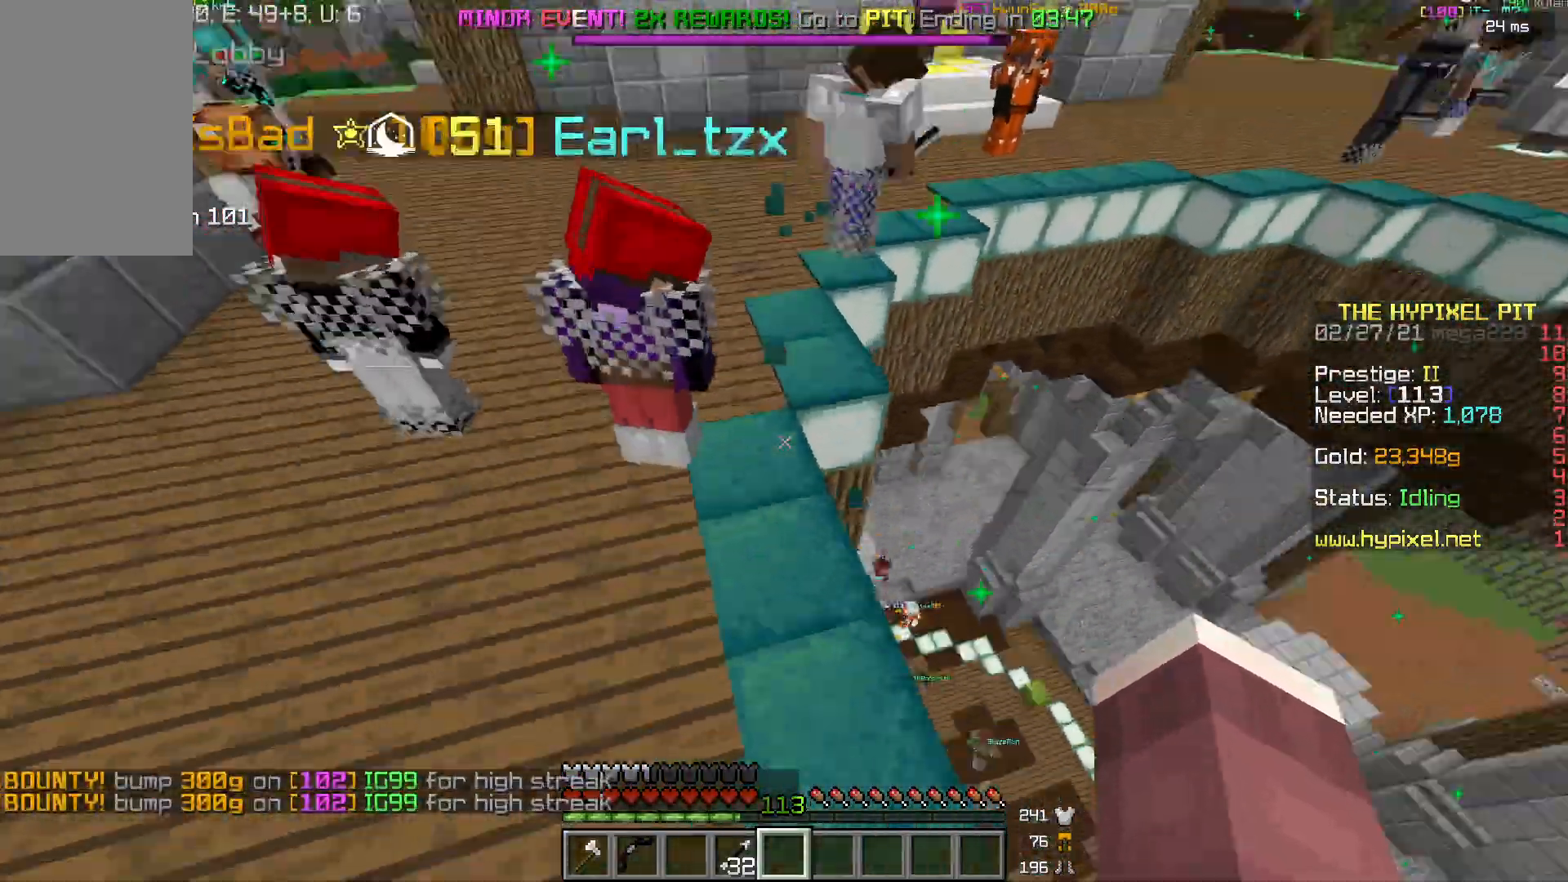
{"keys": ["w"], "mouse": [], "events": []}
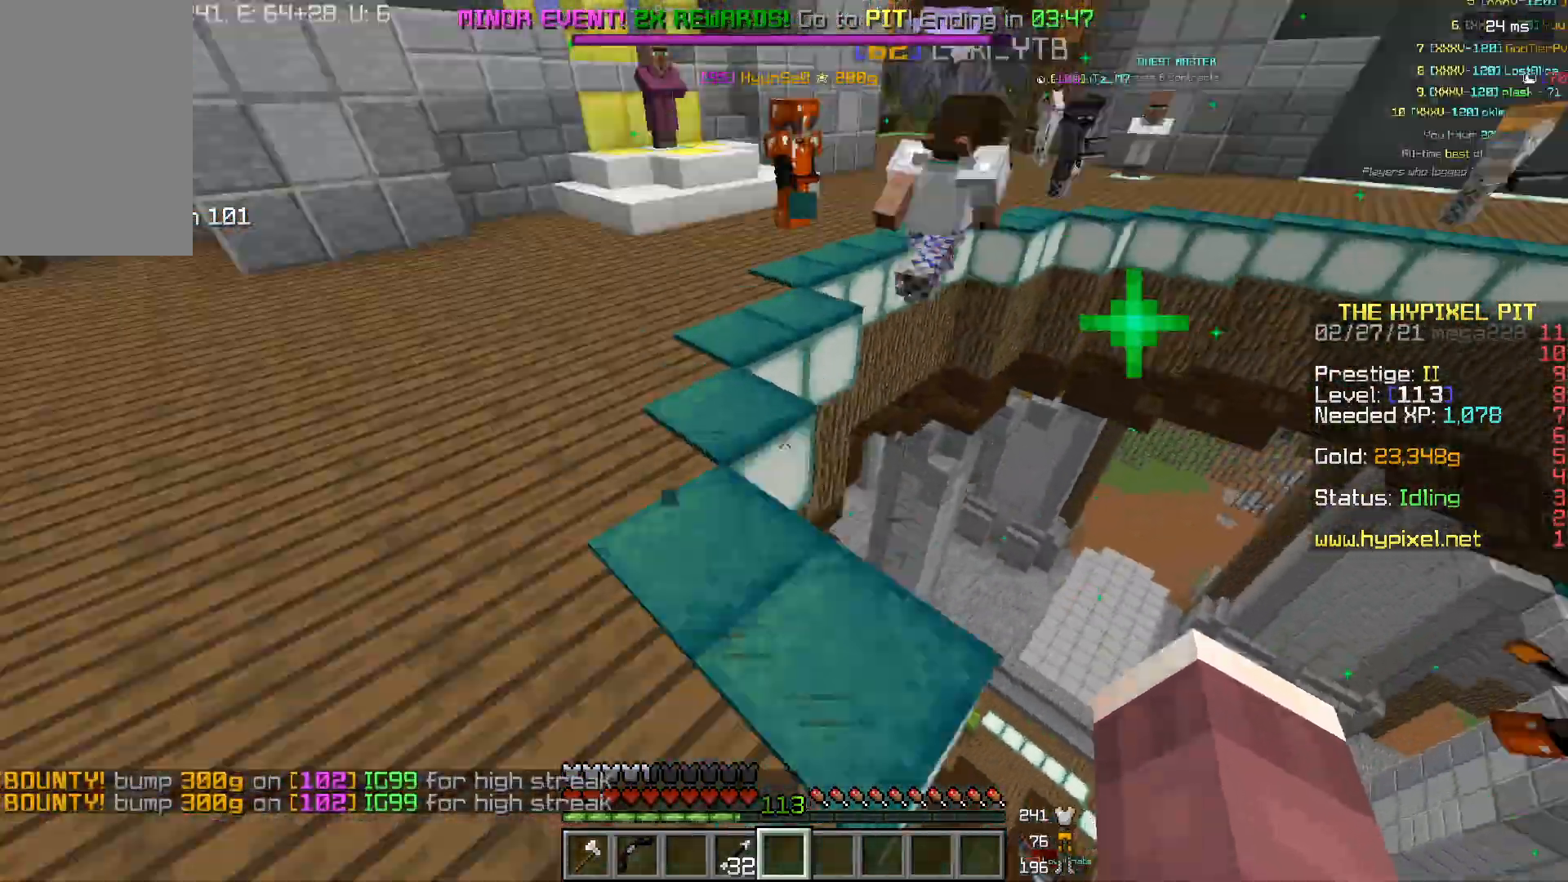
{"keys": ["a", "w"], "mouse": [], "events": [[334, "a", "down"]]}
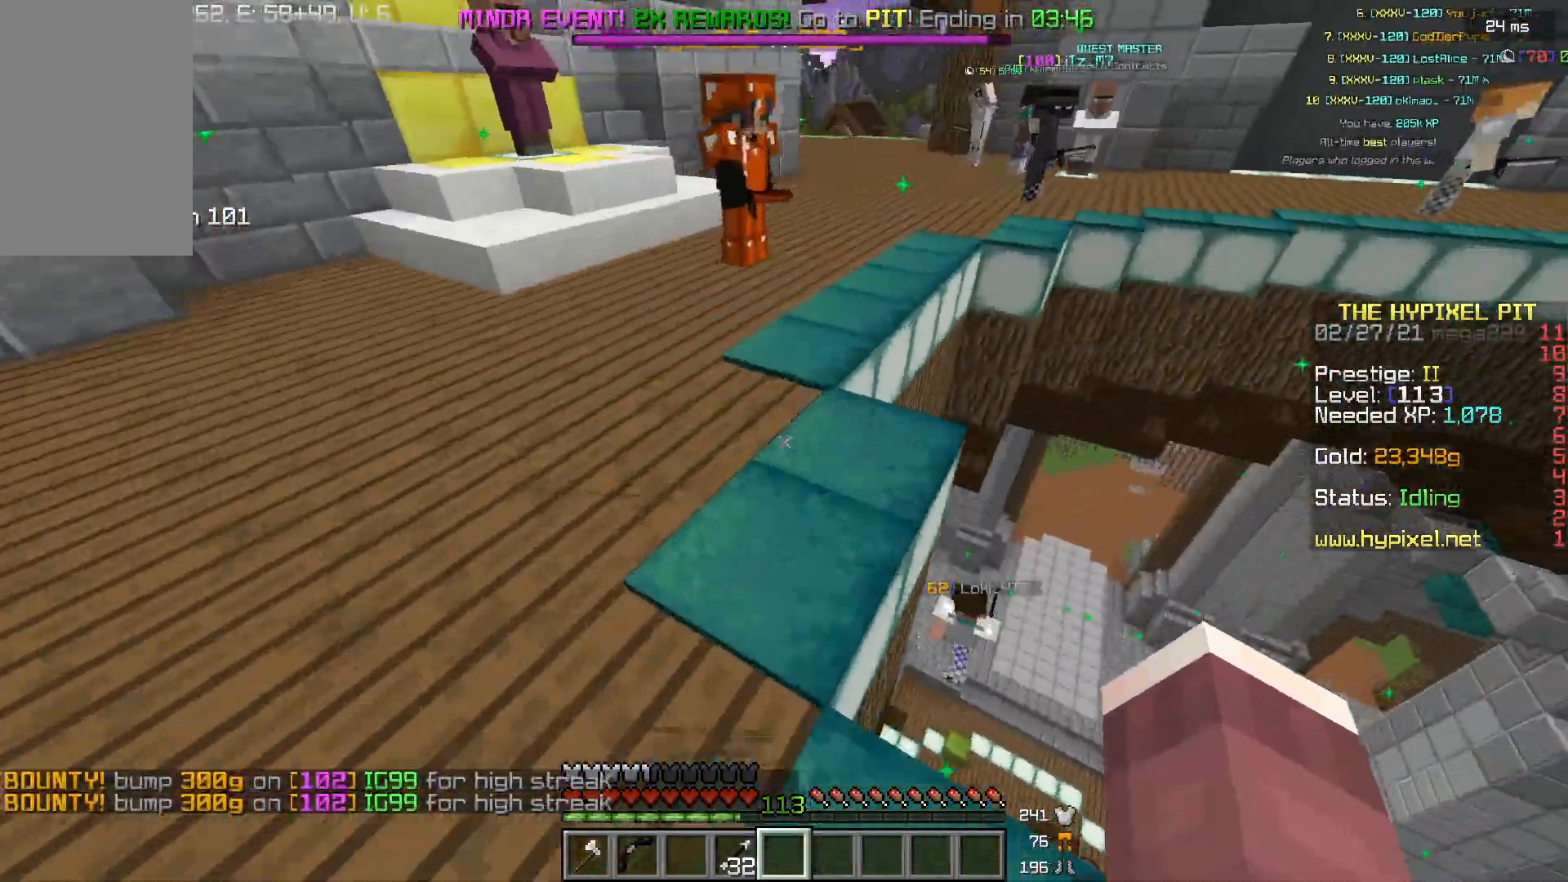
{"keys": ["w"], "mouse": [], "events": [[66, "a", "up"]]}
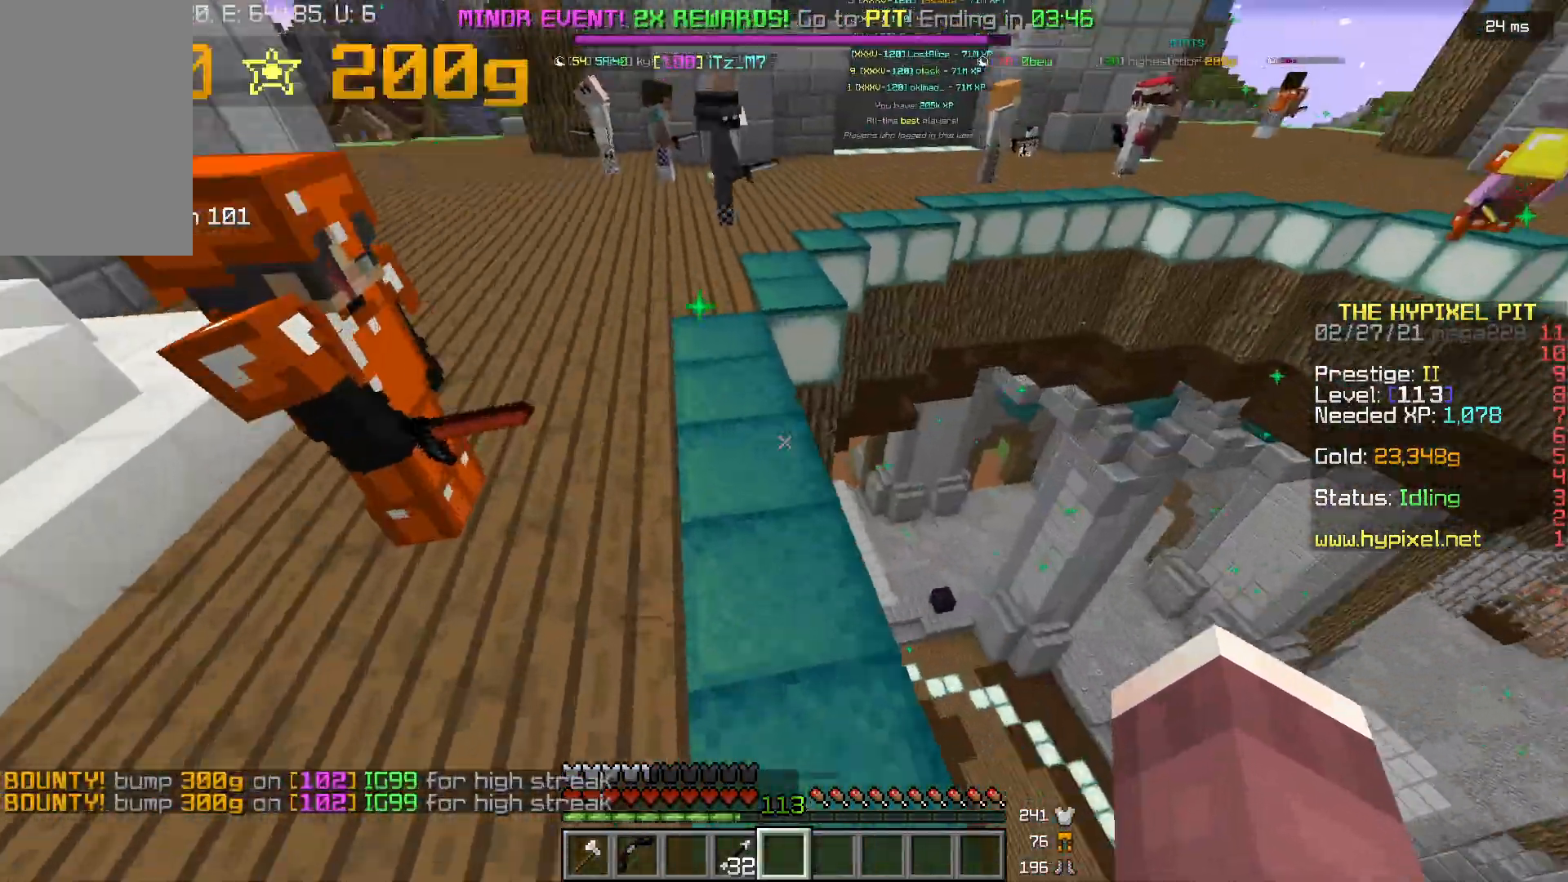
{"keys": ["w"], "mouse": [], "events": [[67, "a", "down"], [200, "a", "up"]]}
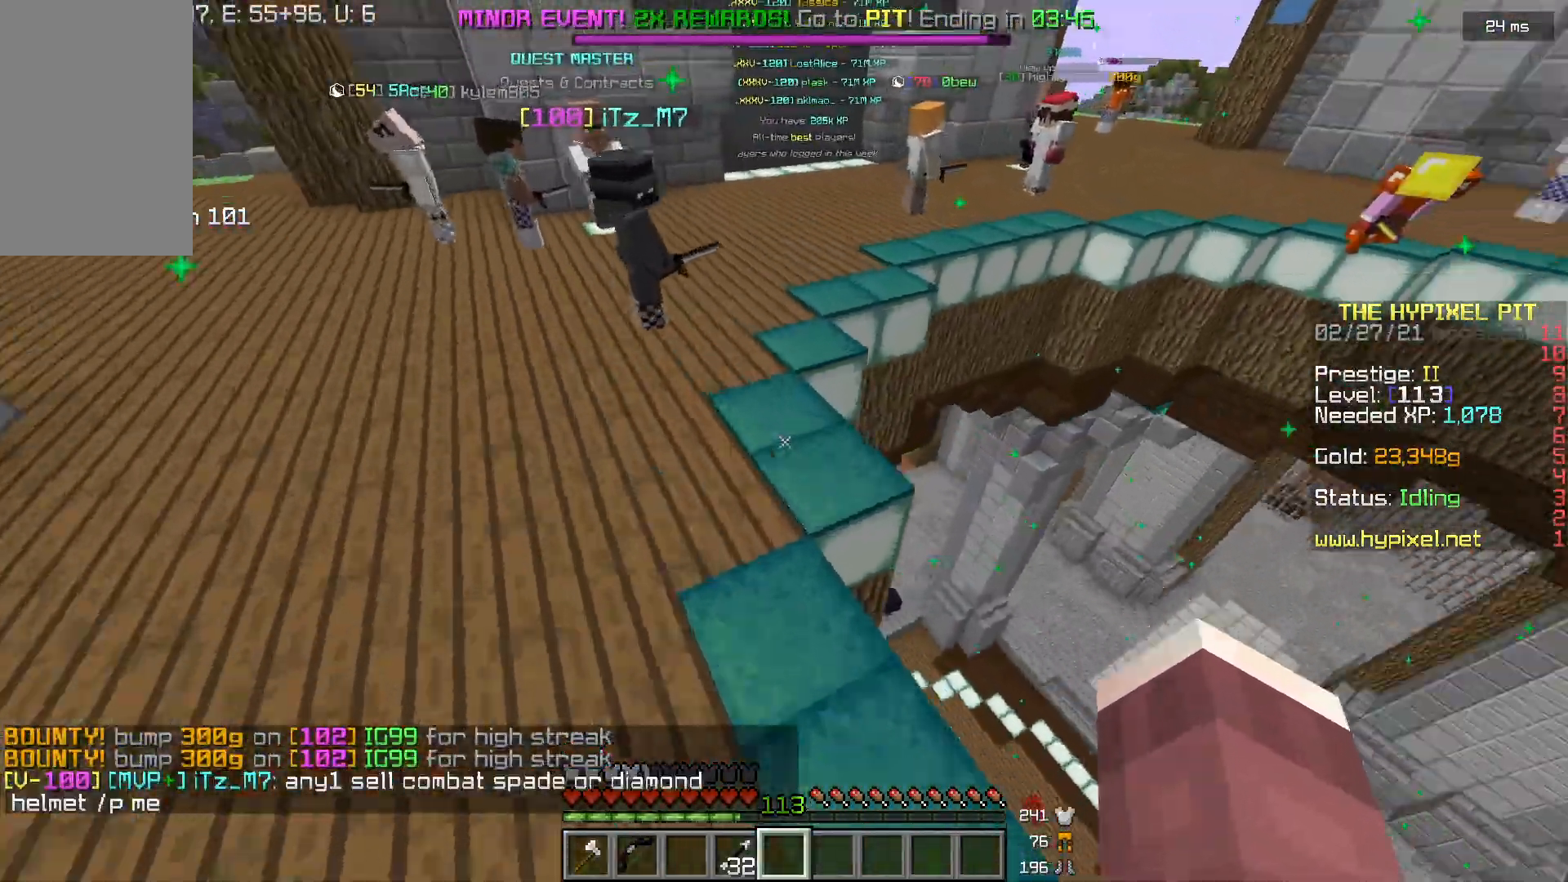
{"keys": ["w"], "mouse": [], "events": [[300, "a", "down"], [500, "a", "up"]]}
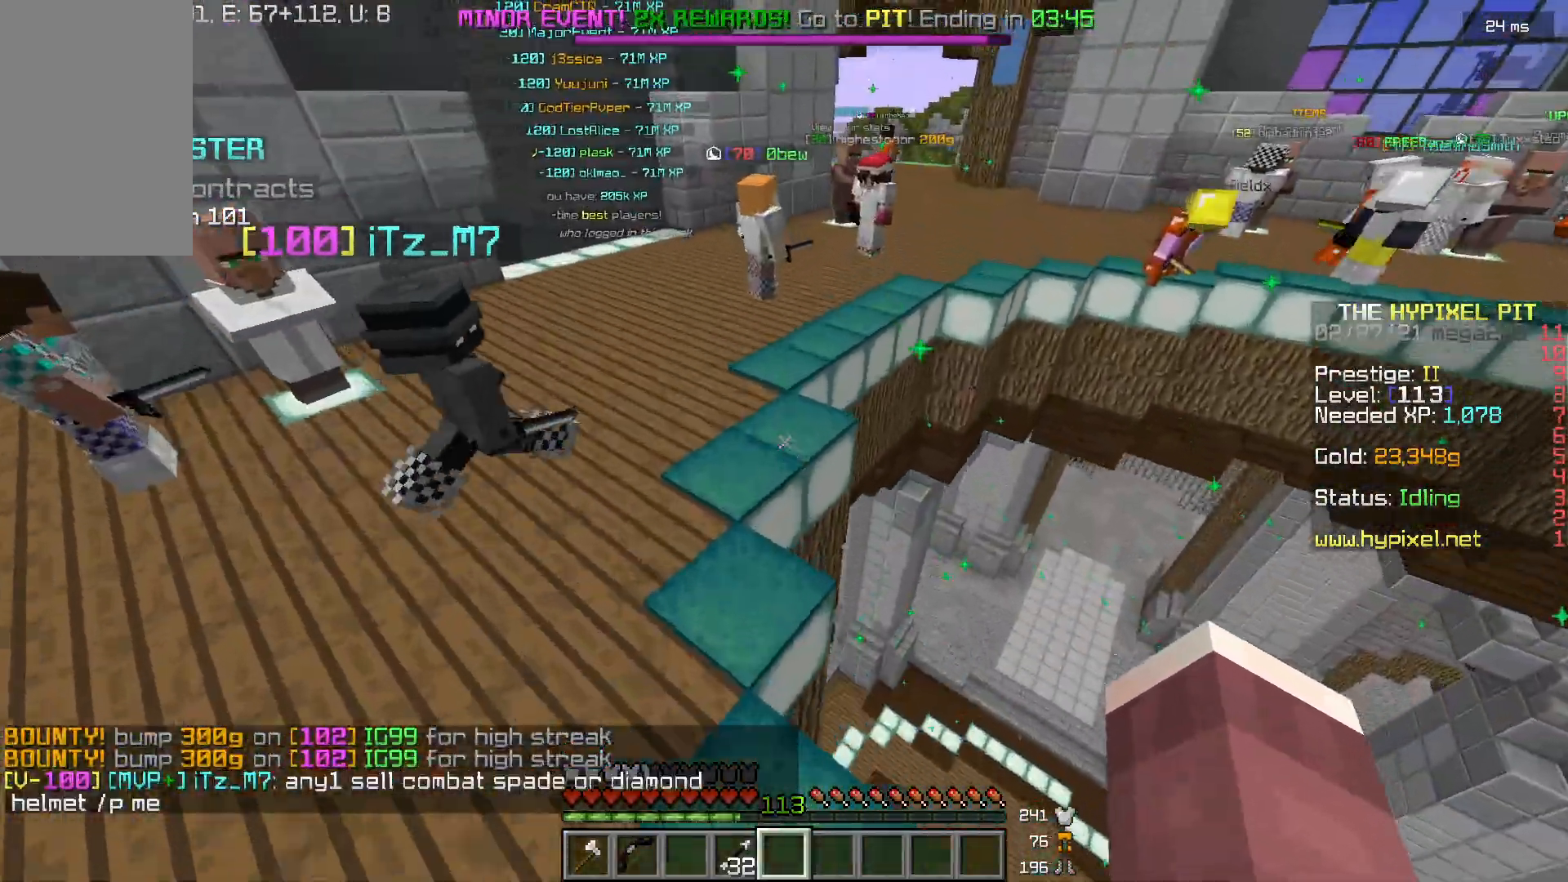
{"keys": ["a", "w"], "mouse": [], "events": [[501, "a", "down"]]}